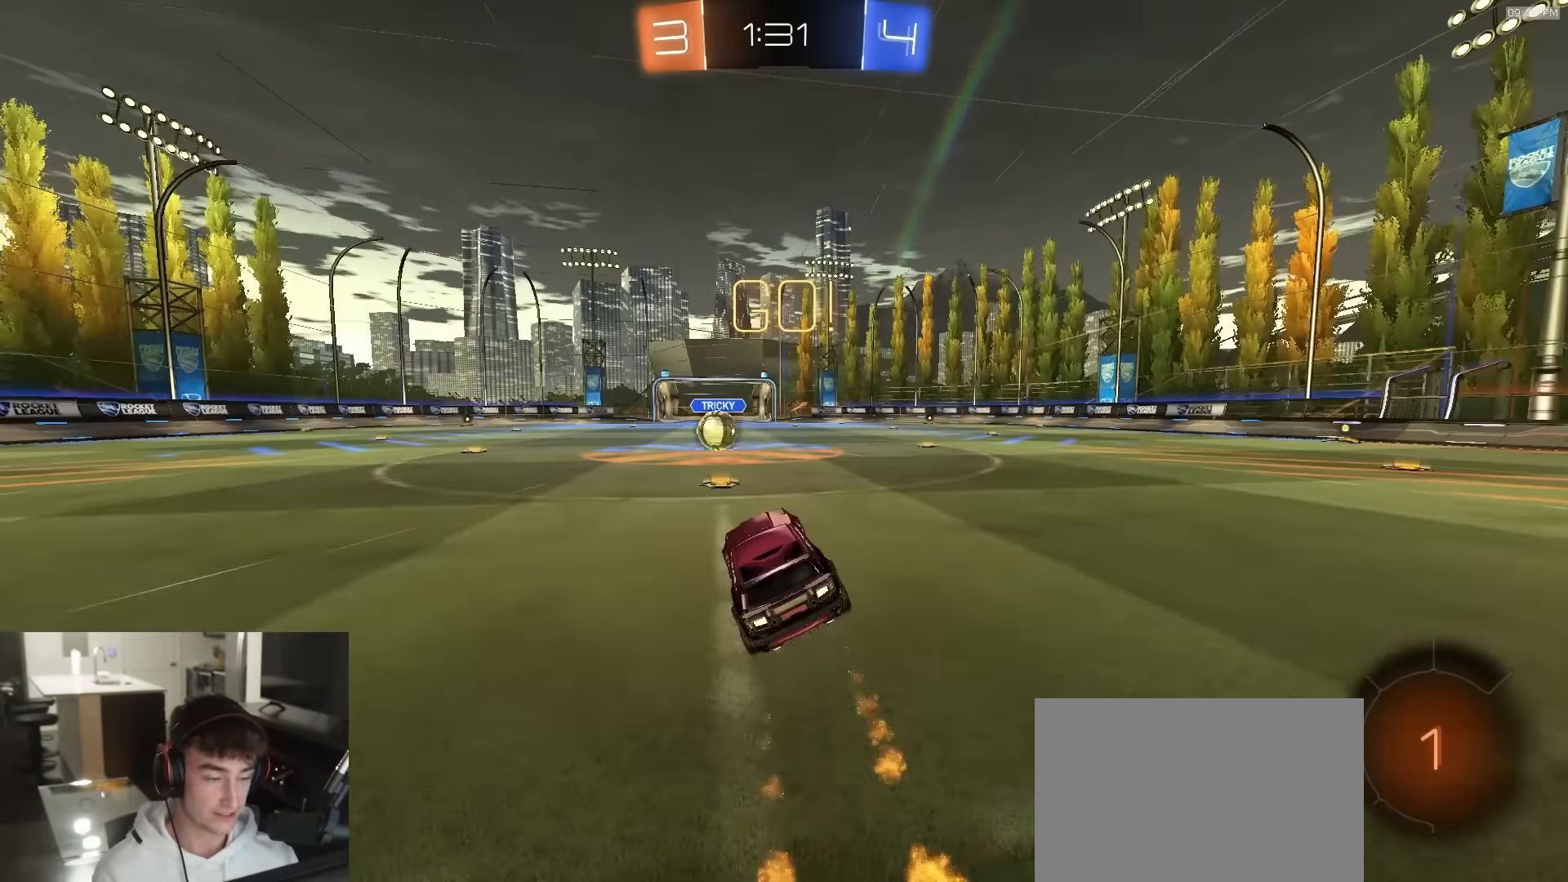
Gameplay with a controller (PlayStation layout); each line is a JSON object with the inputs held at the frame after it. "events" lists button and stick changes between this image and that frame as [ms after this image, input, new state], when the widget could be followed in between.
{"buttons": ["R2"], "left_stick": "right", "right_stick": "center", "events": [[450, "left_stick", "right"]]}
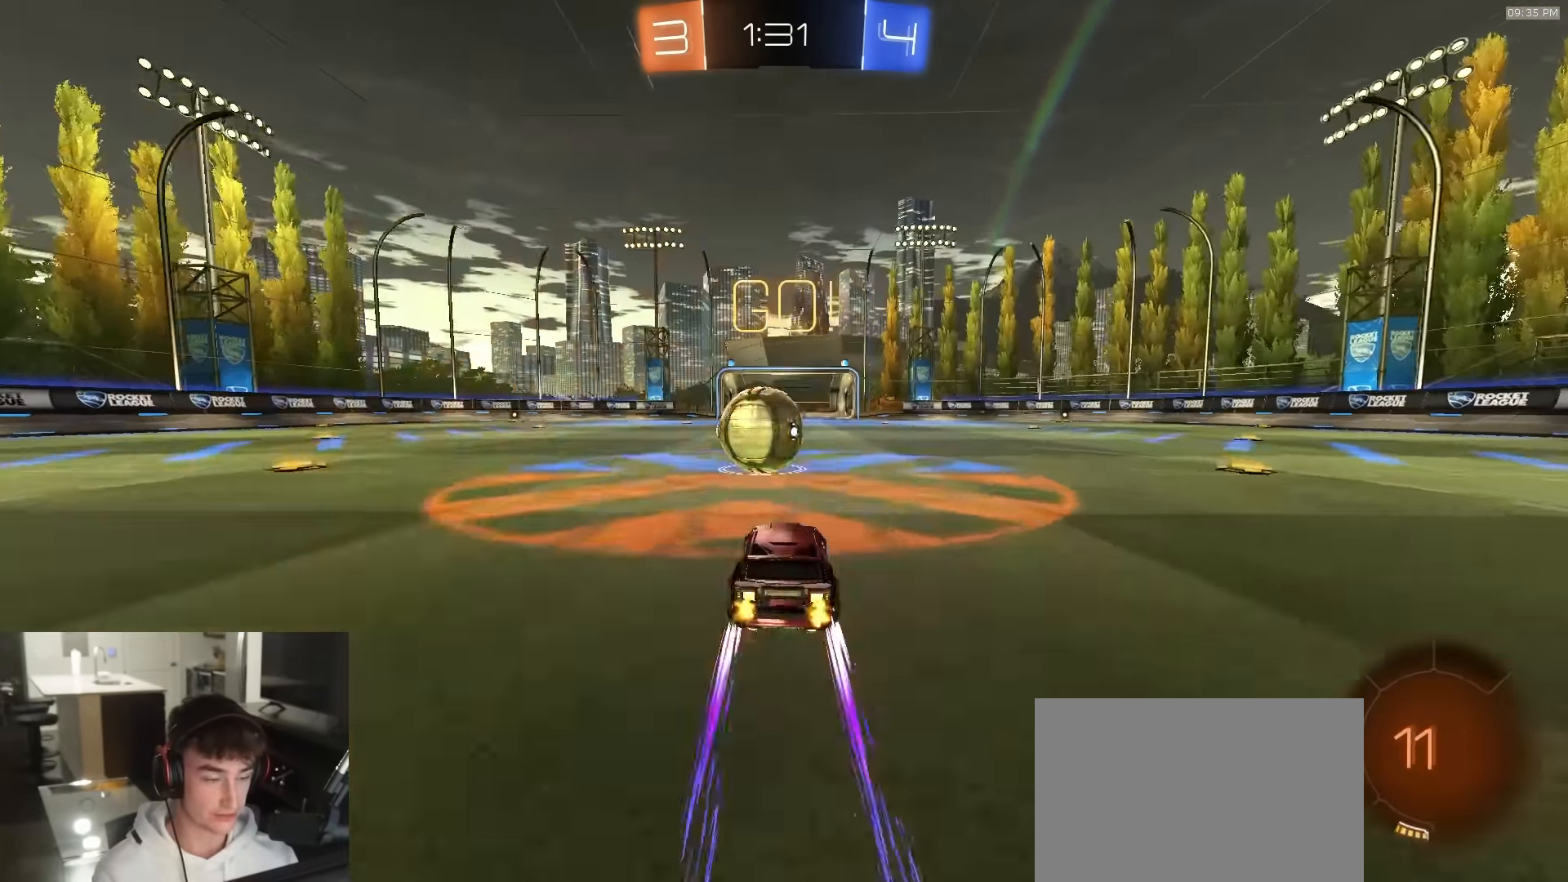
{"buttons": ["SQUARE", "R2"], "left_stick": "down", "right_stick": "center", "events": [[50, "CROSS", "down"], [50, "left_stick", "left"], [133, "CROSS", "up"], [183, "CROSS", "down"], [216, "L3", "down"], [266, "CROSS", "up"], [266, "SQUARE", "down"], [266, "left_stick", "down-left"], [300, "TRIANGLE", "down"], [366, "left_stick", "down"], [416, "TRIANGLE", "up"], [500, "L3", "up"]]}
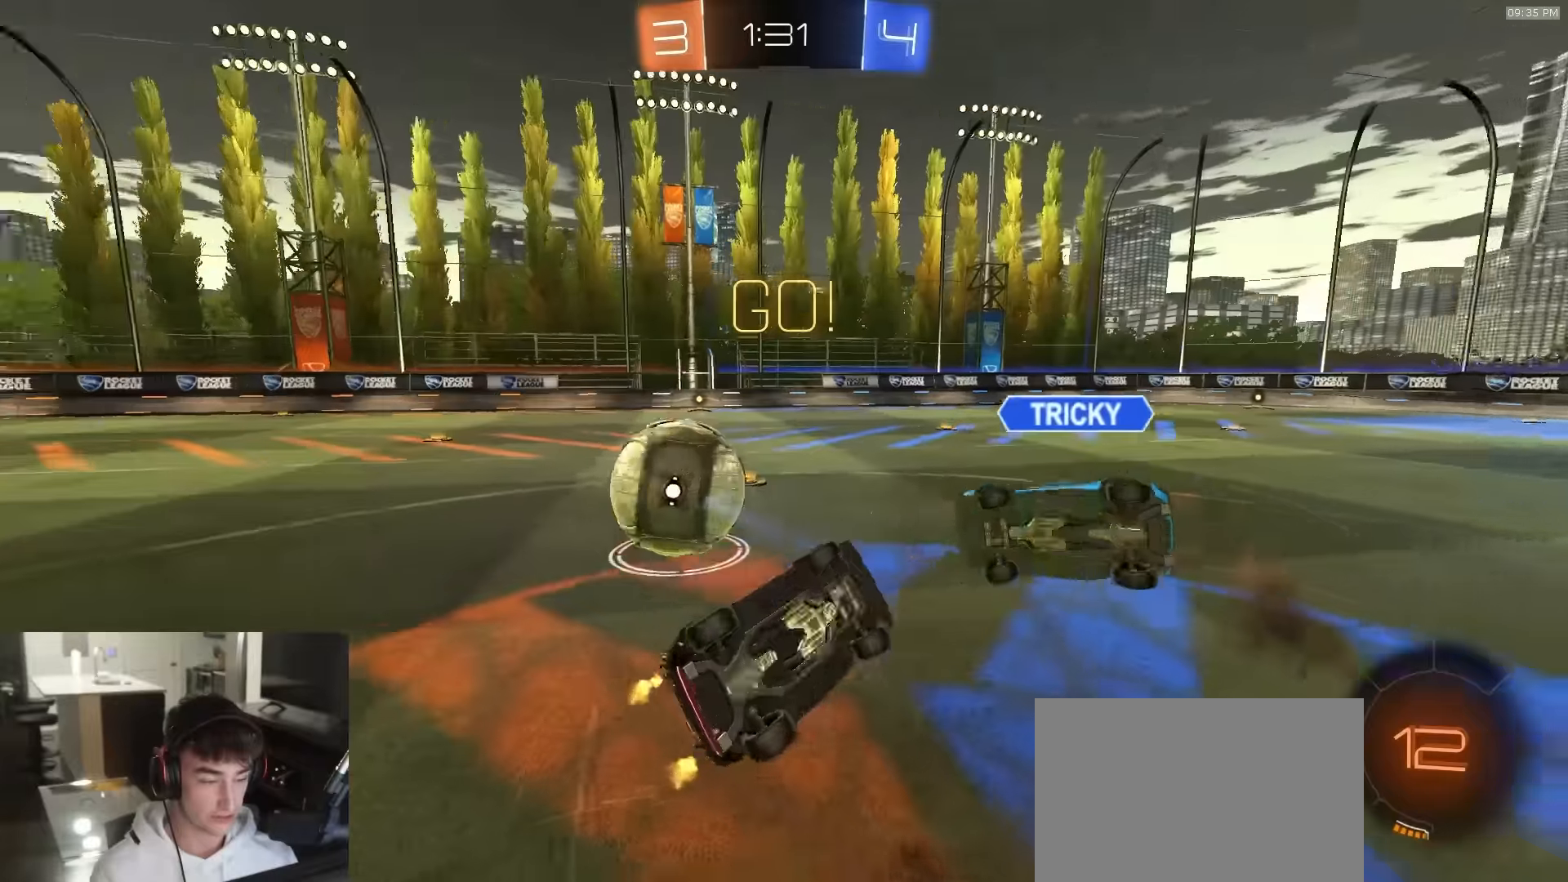
{"buttons": ["R2"], "left_stick": "up-left", "right_stick": "center", "events": [[100, "left_stick", "right"], [216, "left_stick", "up"], [400, "SQUARE", "up"], [466, "left_stick", "up-left"]]}
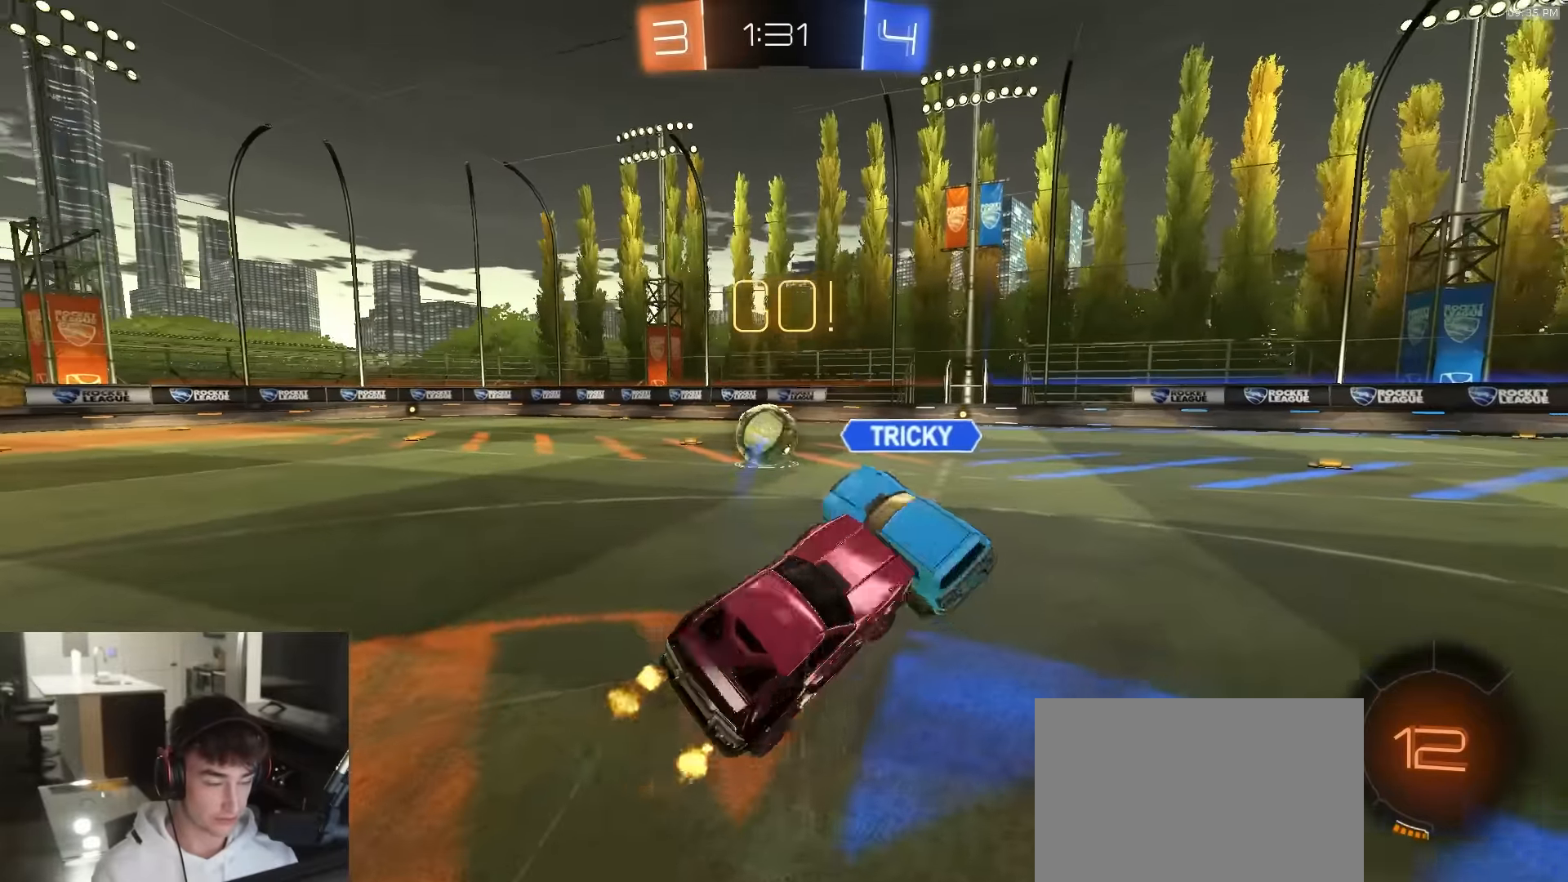
{"buttons": ["R2"], "left_stick": "left", "right_stick": "center", "events": [[100, "left_stick", "center"], [266, "left_stick", "left"]]}
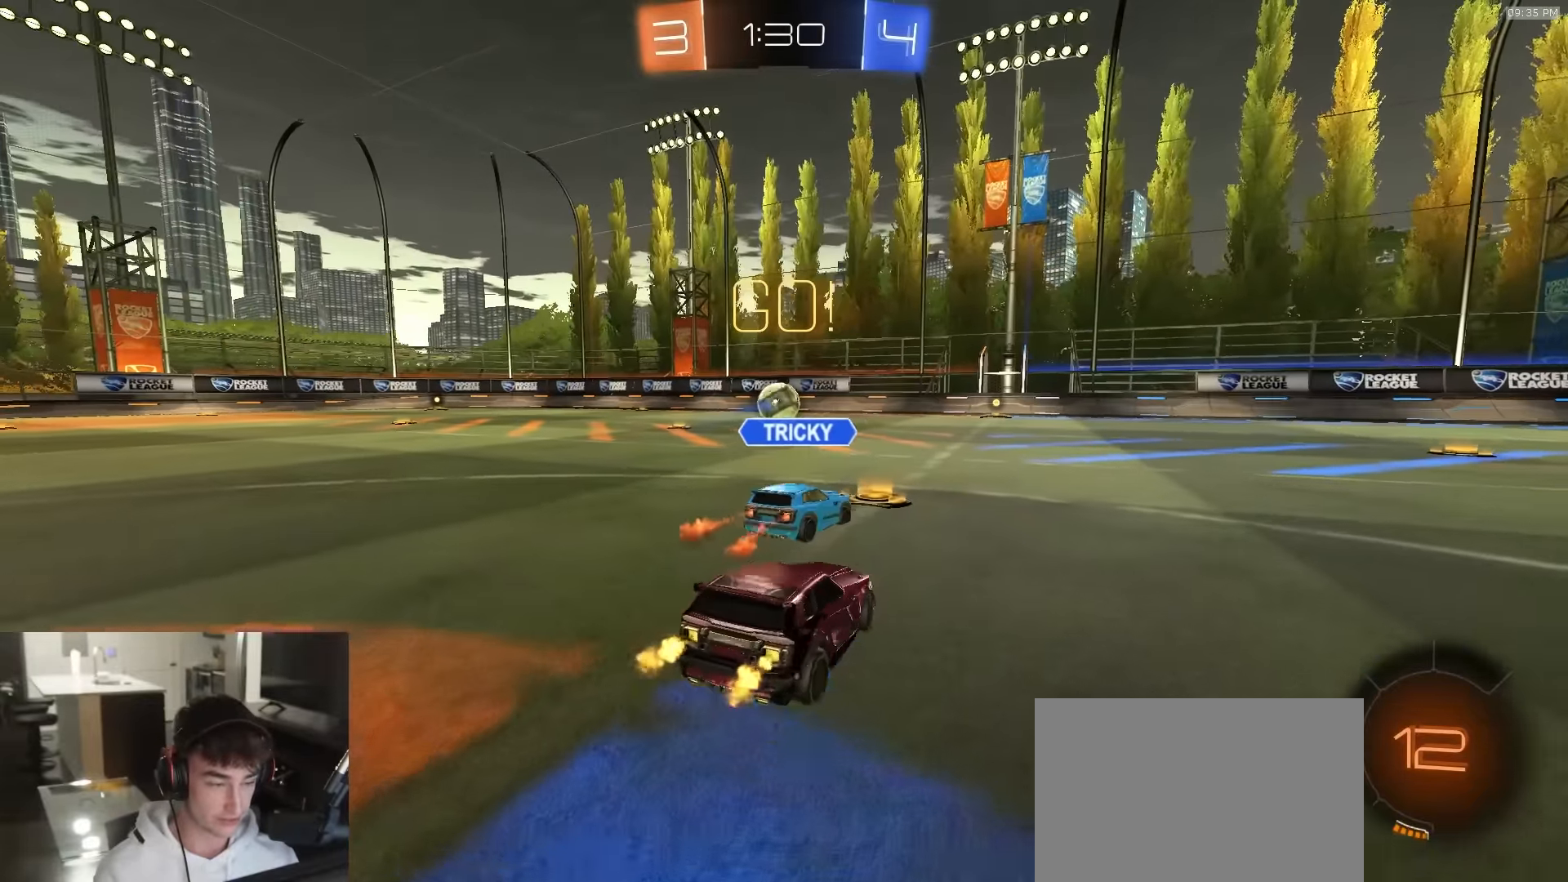
{"buttons": ["CROSS", "R1", "R2"], "left_stick": "center", "right_stick": "center", "events": [[150, "TRIANGLE", "down"], [266, "TRIANGLE", "up"], [350, "left_stick", "center"], [483, "CROSS", "down"], [483, "R1", "down"]]}
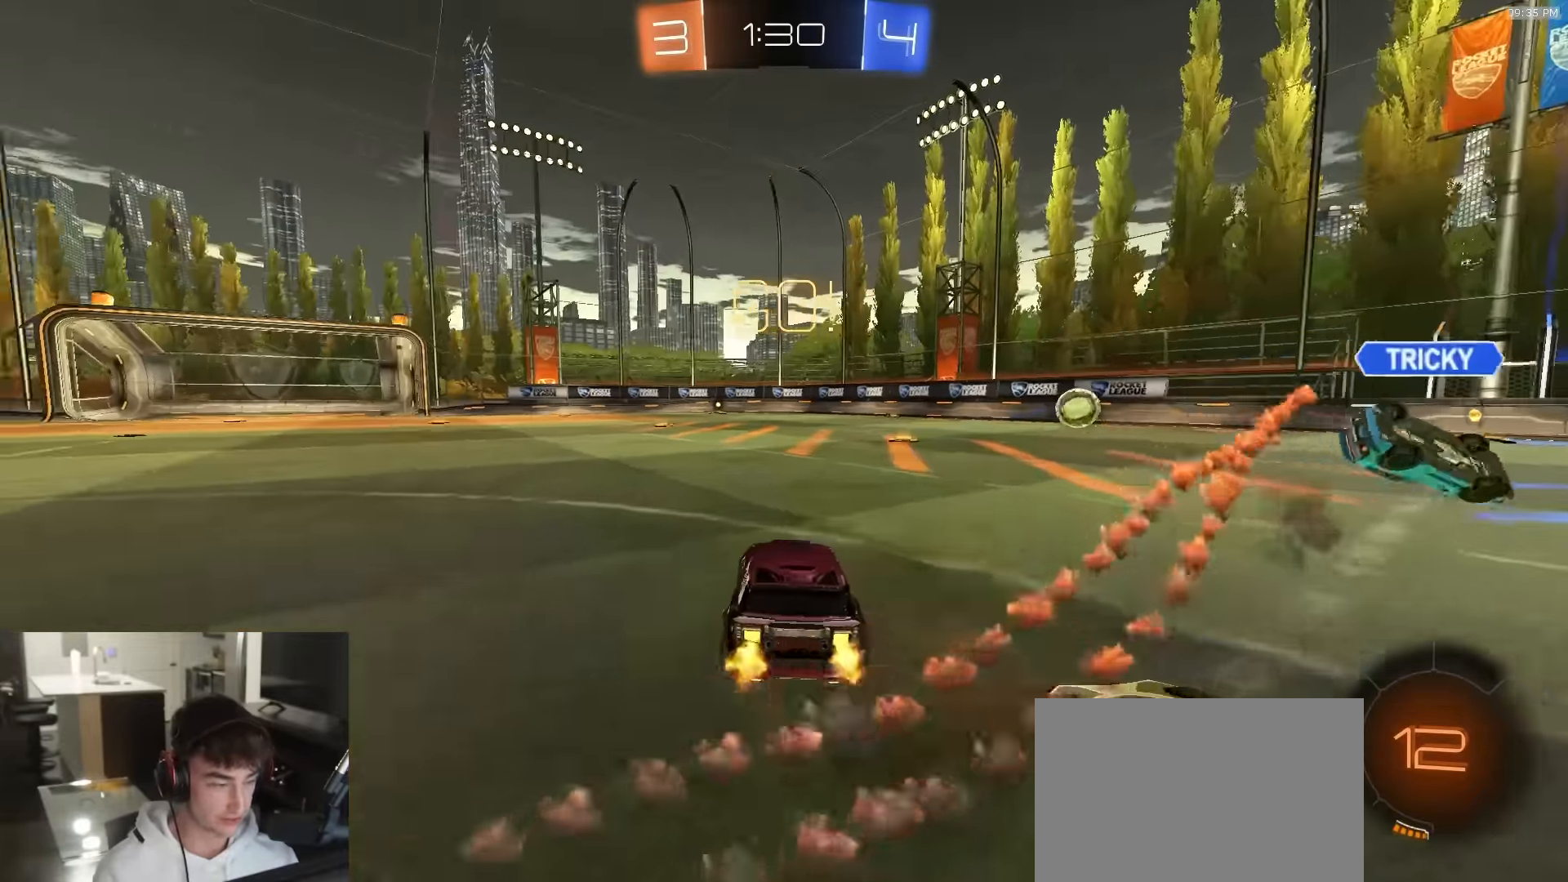
{"buttons": ["L1", "R1", "R2"], "left_stick": "down-left", "right_stick": "center", "events": [[50, "left_stick", "up-left"], [66, "CROSS", "up"], [66, "L1", "down"], [83, "CROSS", "down"], [116, "L3", "down"], [133, "left_stick", "down"], [316, "L3", "up"], [316, "left_stick", "down-left"], [400, "CROSS", "up"]]}
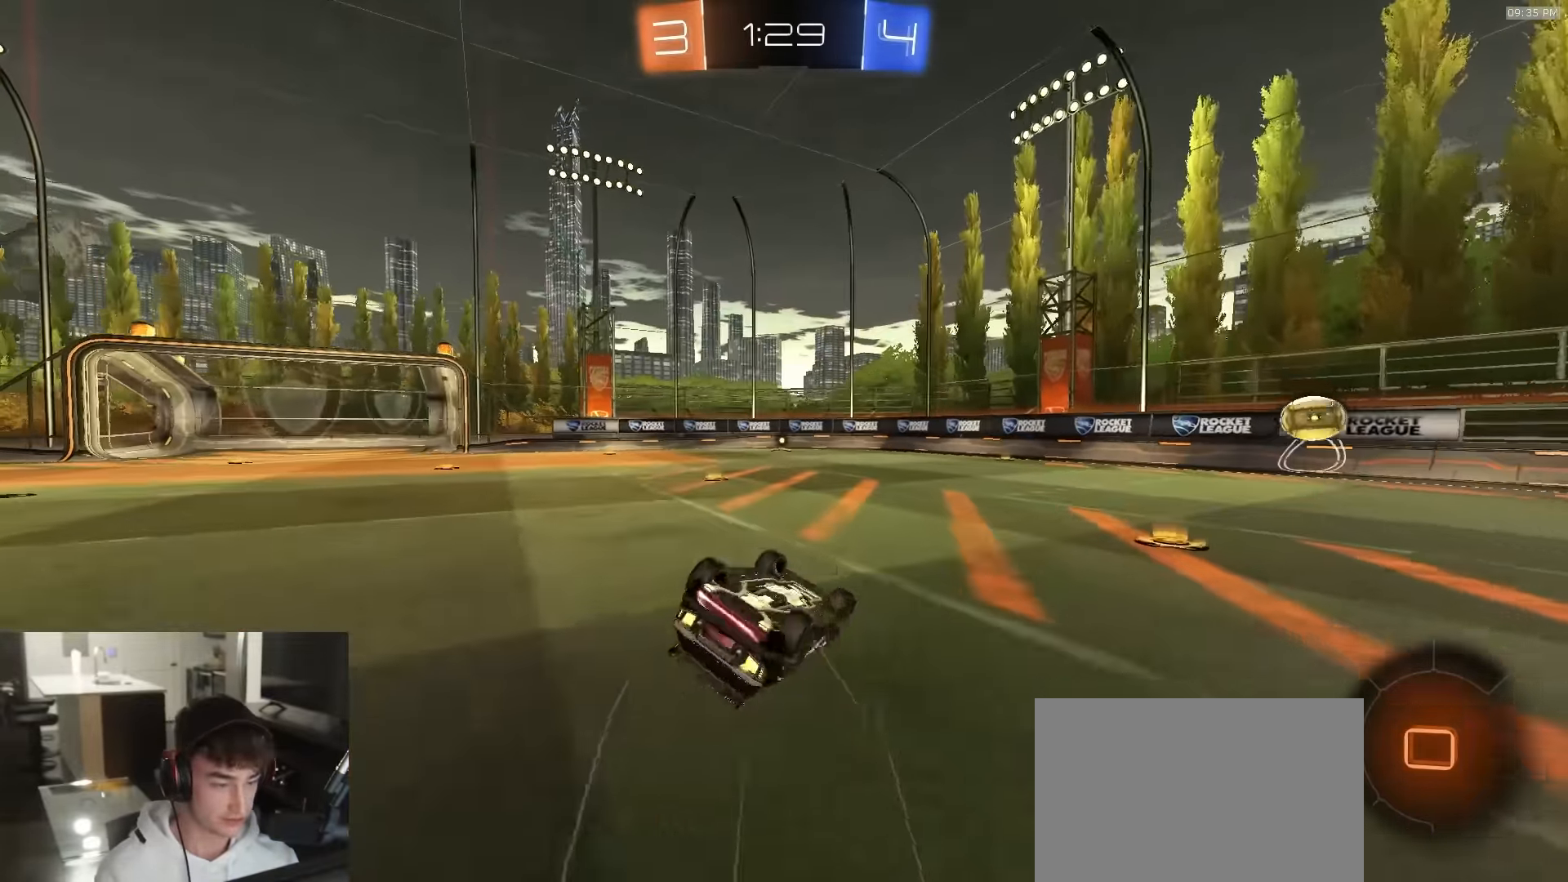
{"buttons": ["R1", "R2"], "left_stick": "center", "right_stick": "center", "events": [[150, "TRIANGLE", "down"], [266, "TRIANGLE", "up"], [416, "L1", "up"], [466, "left_stick", "center"]]}
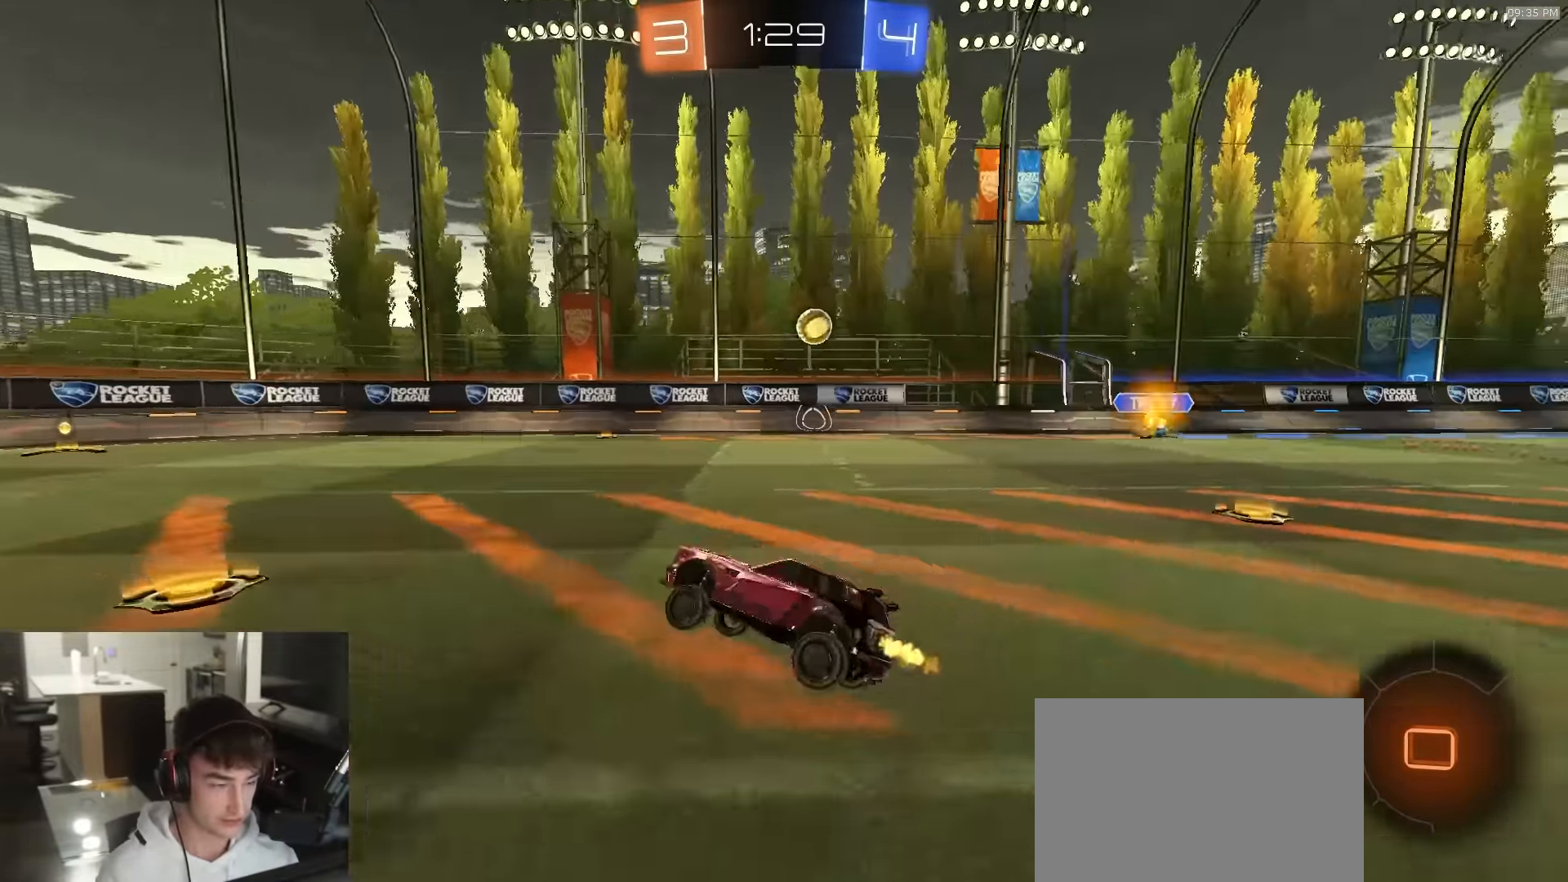
{"buttons": ["R1", "R2"], "left_stick": "right", "right_stick": "center", "events": [[250, "left_stick", "right"], [266, "TRIANGLE", "down"], [333, "left_stick", "center"], [383, "TRIANGLE", "up"], [483, "left_stick", "right"]]}
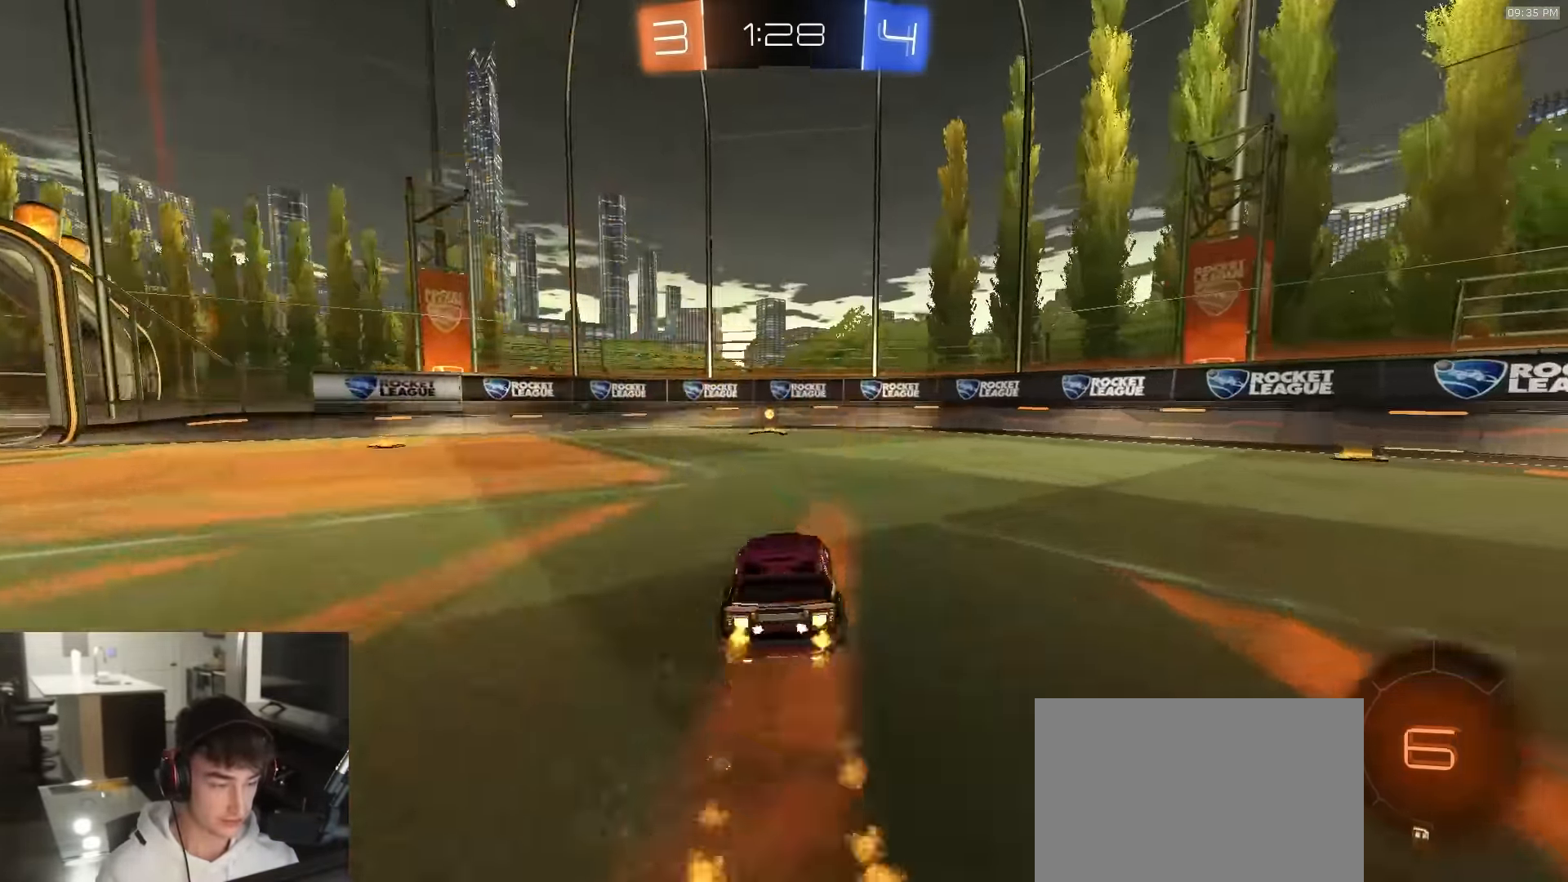
{"buttons": ["L1", "R1", "R2"], "left_stick": "left", "right_stick": "center", "events": [[33, "TRIANGLE", "down"], [134, "left_stick", "center"], [167, "TRIANGLE", "up"], [317, "left_stick", "left"], [384, "L1", "down"]]}
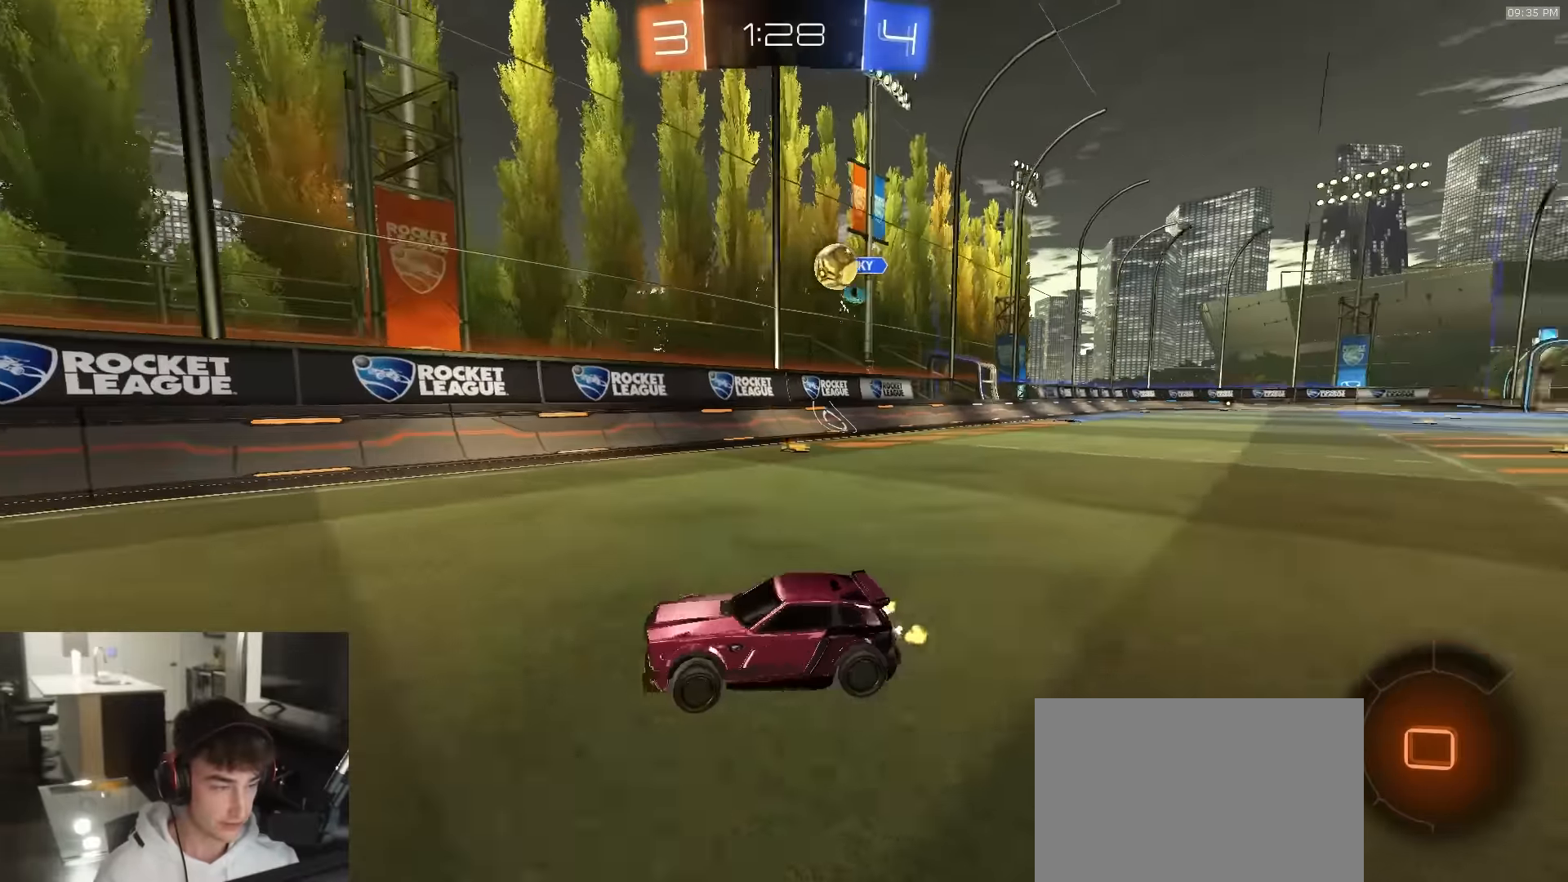
{"buttons": ["L1", "R2"], "left_stick": "left", "right_stick": "center", "events": [[100, "L1", "up"], [450, "R1", "up"], [467, "L1", "down"]]}
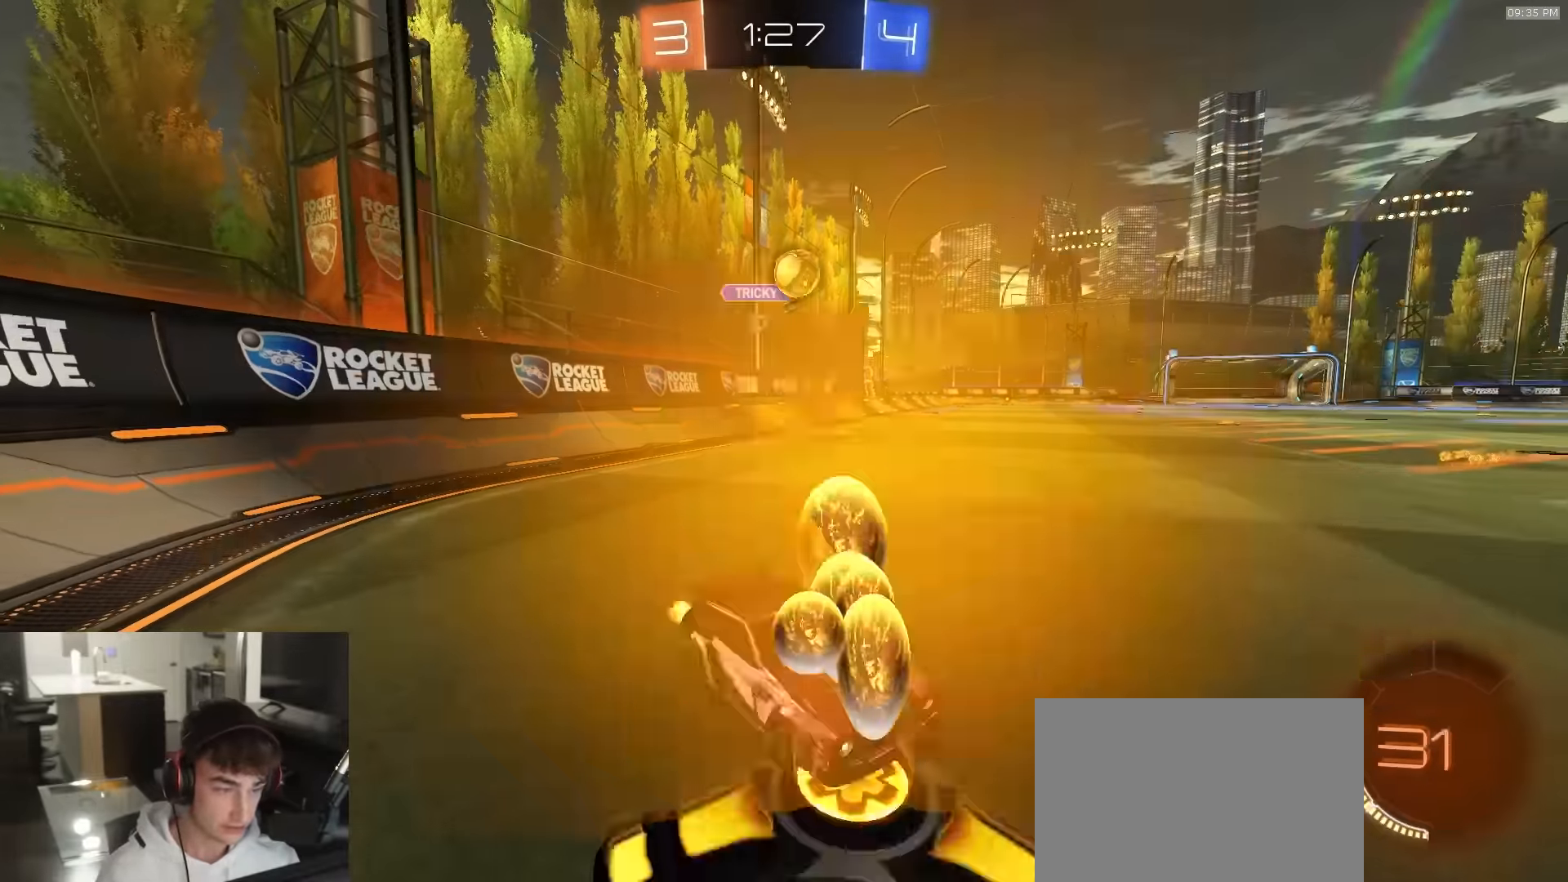
{"buttons": ["R2"], "left_stick": "right", "right_stick": "center", "events": [[50, "L1", "up"], [200, "R2", "up"], [250, "R2", "down"], [417, "left_stick", "right"]]}
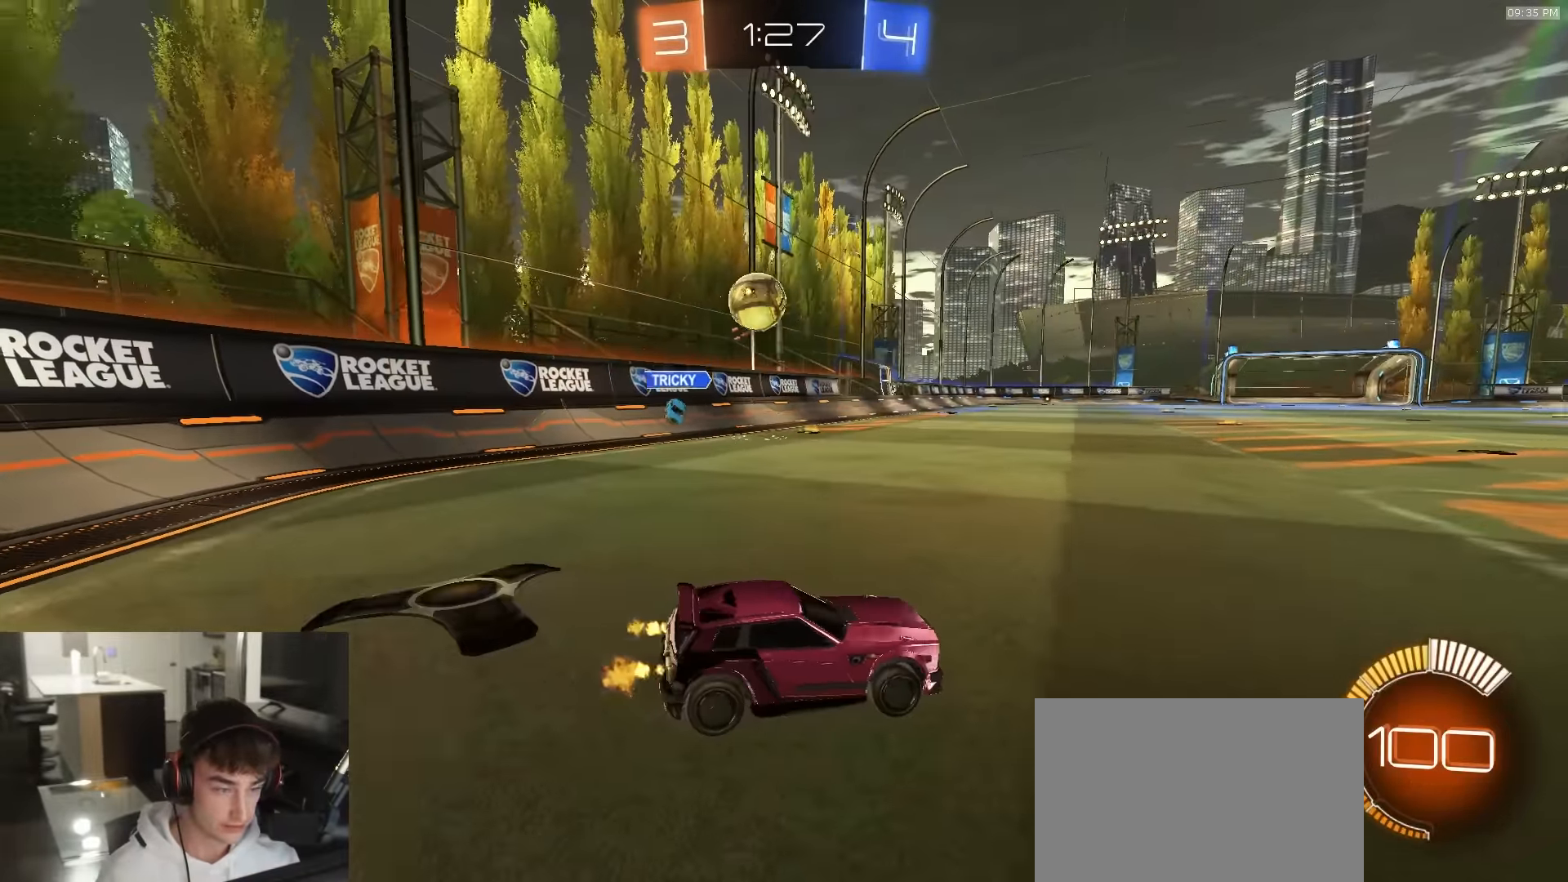
{"buttons": ["R2"], "left_stick": "center", "right_stick": "center", "events": [[234, "R1", "down"], [417, "R1", "up"], [450, "left_stick", "center"]]}
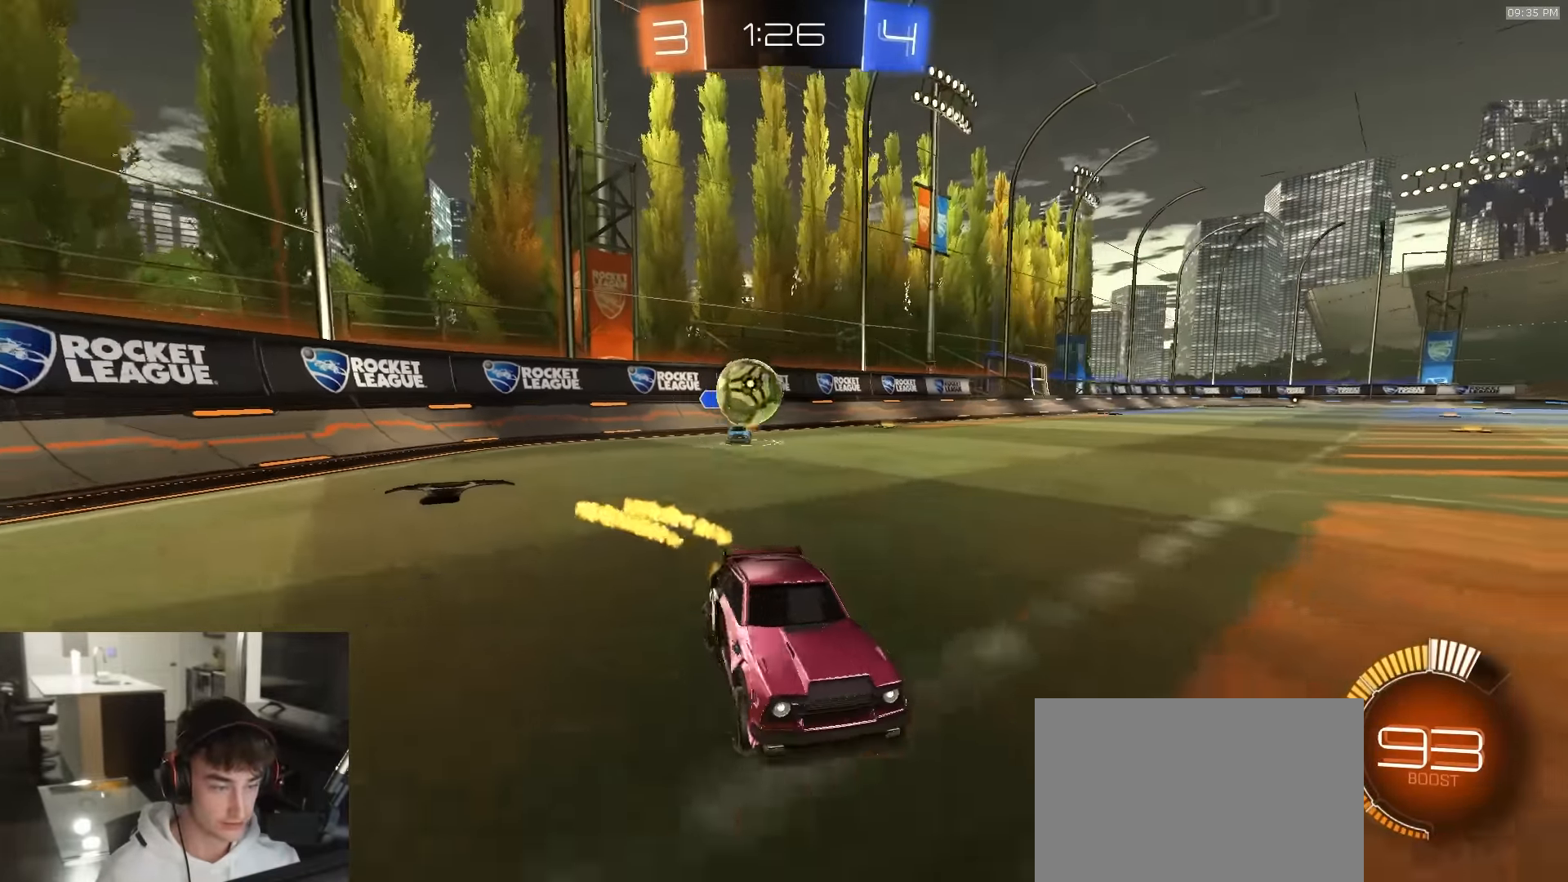
{"buttons": ["R1", "R2"], "left_stick": "center", "right_stick": "center", "events": [[134, "left_stick", "right"], [150, "L2", "down"], [150, "R2", "up"], [217, "R2", "down"], [250, "L2", "up"], [267, "R1", "down"], [284, "left_stick", "center"], [350, "left_stick", "right"], [500, "left_stick", "center"]]}
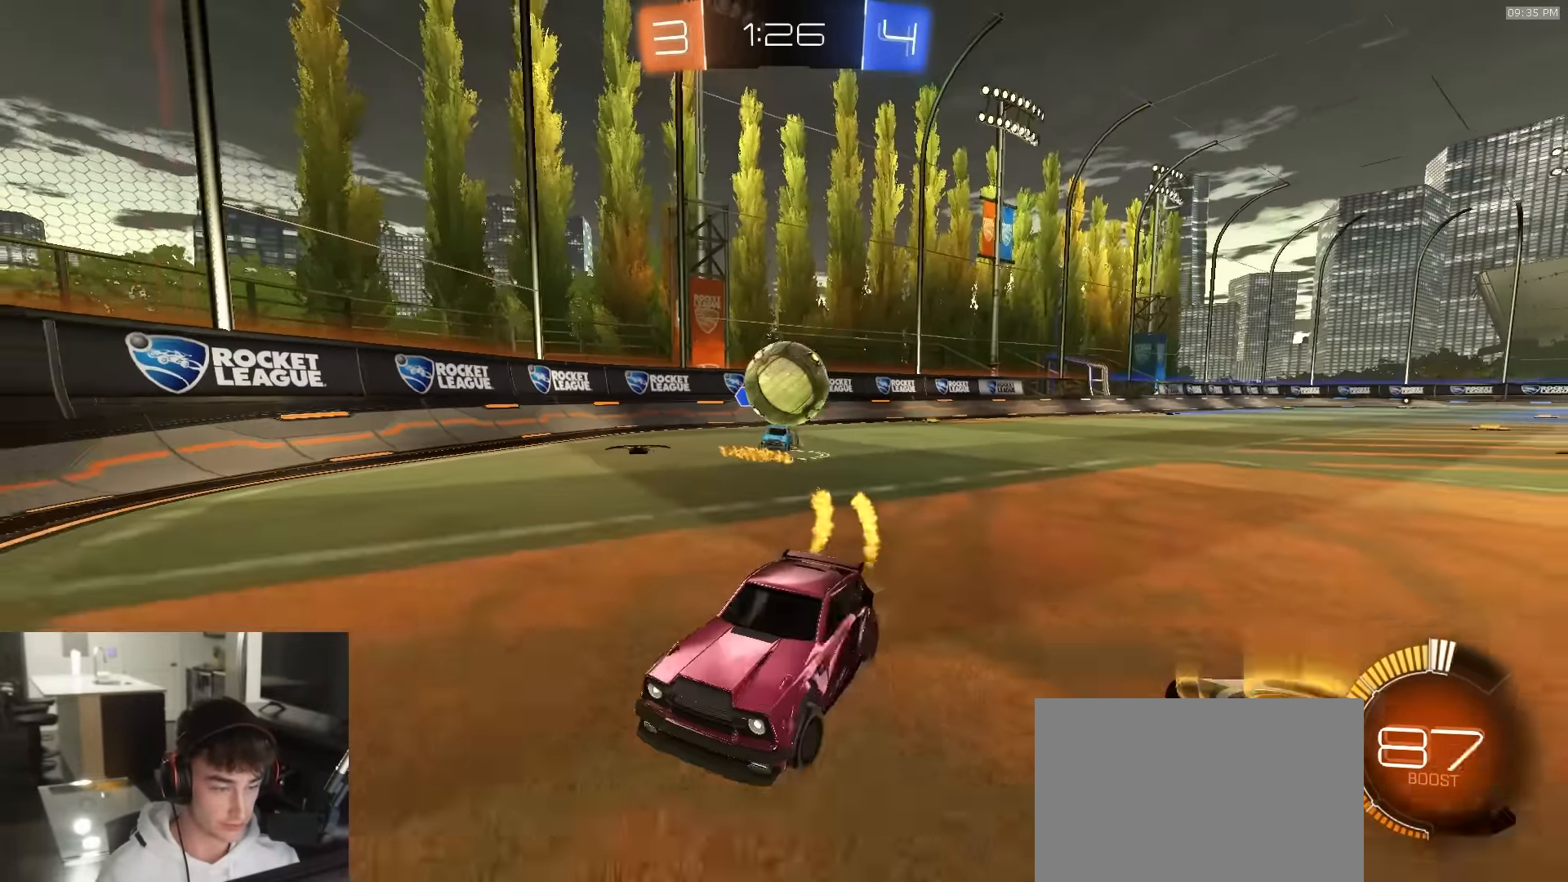
{"buttons": ["CROSS", "L2"], "left_stick": "down-left", "right_stick": "center", "events": [[50, "left_stick", "left"], [350, "R1", "up"], [367, "left_stick", "down-left"], [384, "R2", "up"], [400, "L2", "down"], [434, "CROSS", "down"]]}
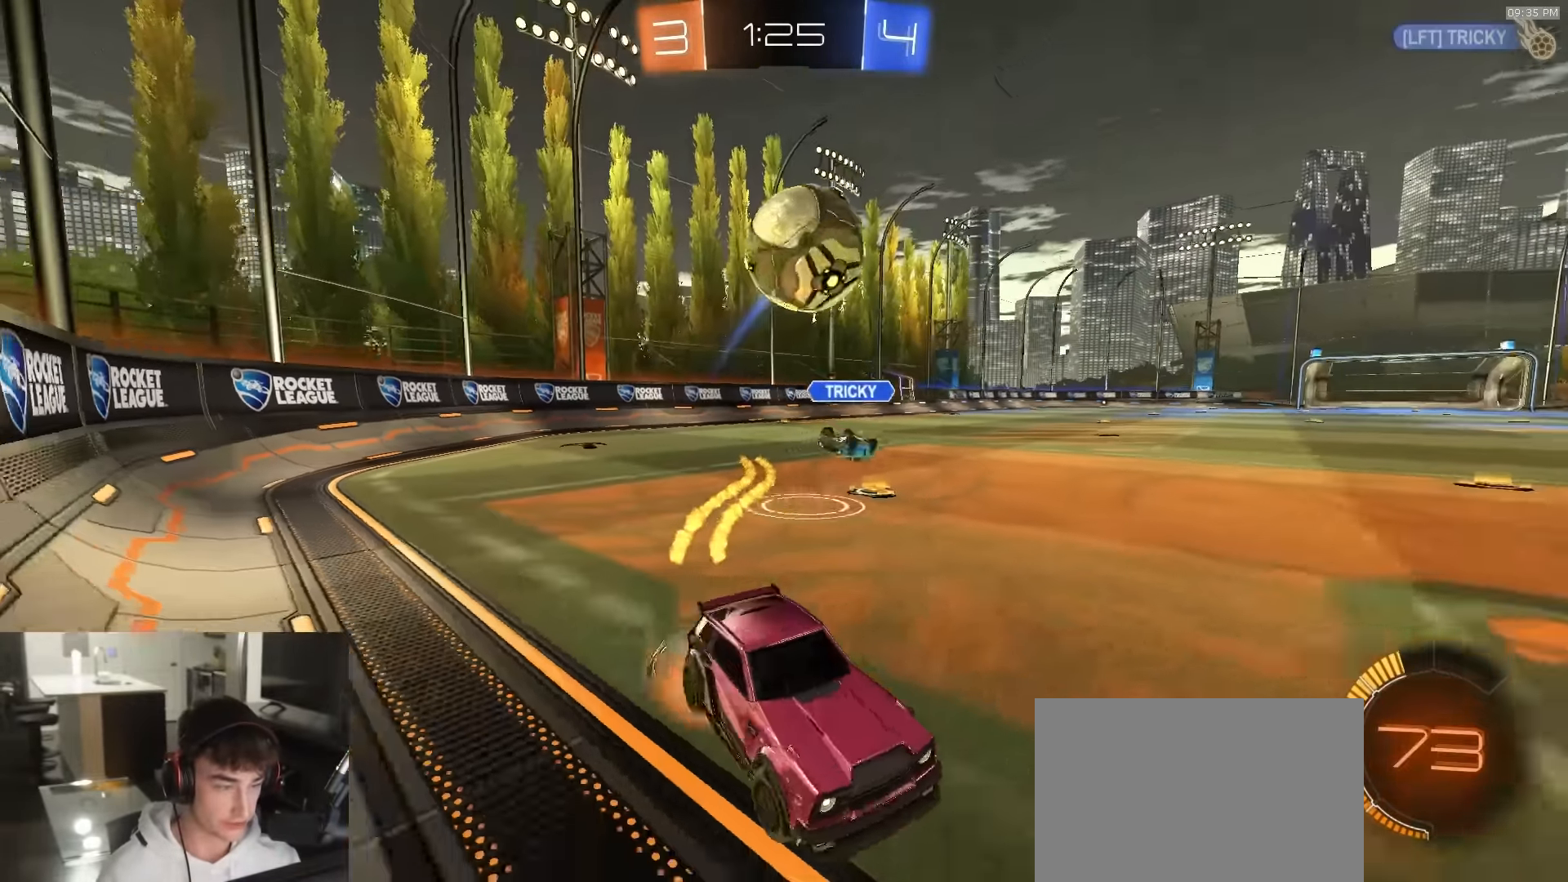
{"buttons": ["R1", "R2"], "left_stick": "center", "right_stick": "center", "events": [[17, "L3", "down"], [100, "R2", "down"], [134, "L3", "up"], [184, "L2", "up"], [200, "R1", "down"], [250, "CROSS", "up"], [334, "left_stick", "center"]]}
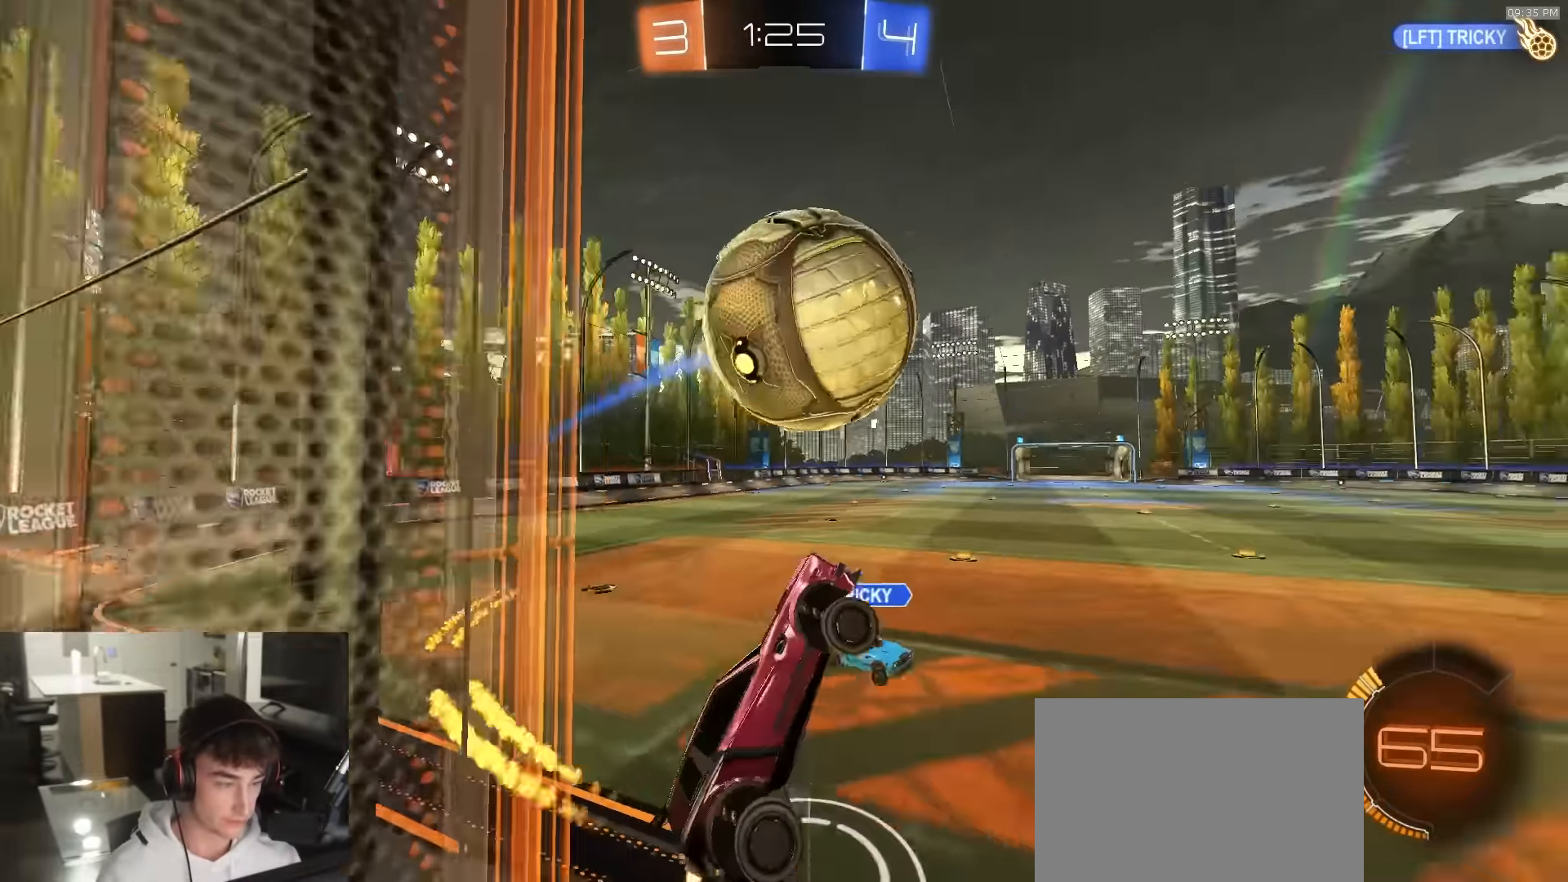
{"buttons": ["TRIANGLE", "R2"], "left_stick": "down", "right_stick": "center", "events": [[117, "left_stick", "up-right"], [167, "CROSS", "down"], [217, "L3", "down"], [267, "R1", "up"], [284, "CROSS", "up"], [284, "left_stick", "down-right"], [350, "L3", "up"], [350, "left_stick", "down"], [484, "TRIANGLE", "down"]]}
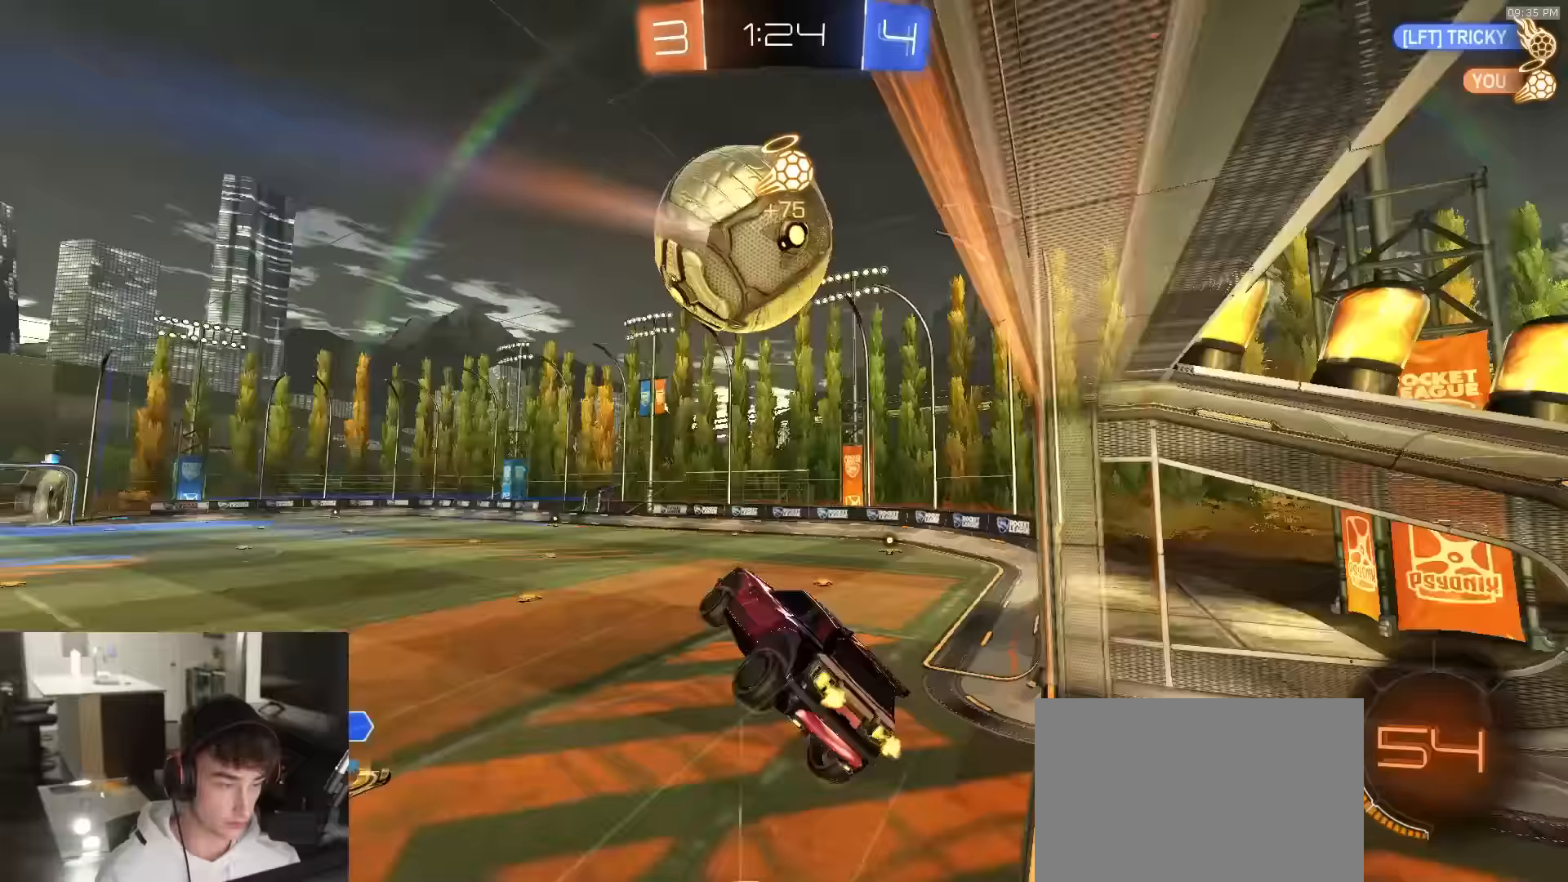
{"buttons": ["CIRCLE", "TRIANGLE", "R2"], "left_stick": "up-left", "right_stick": "center", "events": [[83, "R2", "up"], [100, "TRIANGLE", "up"], [167, "CIRCLE", "down"], [167, "left_stick", "down-left"], [350, "R2", "down"], [367, "left_stick", "left"], [483, "TRIANGLE", "down"], [483, "left_stick", "up-left"]]}
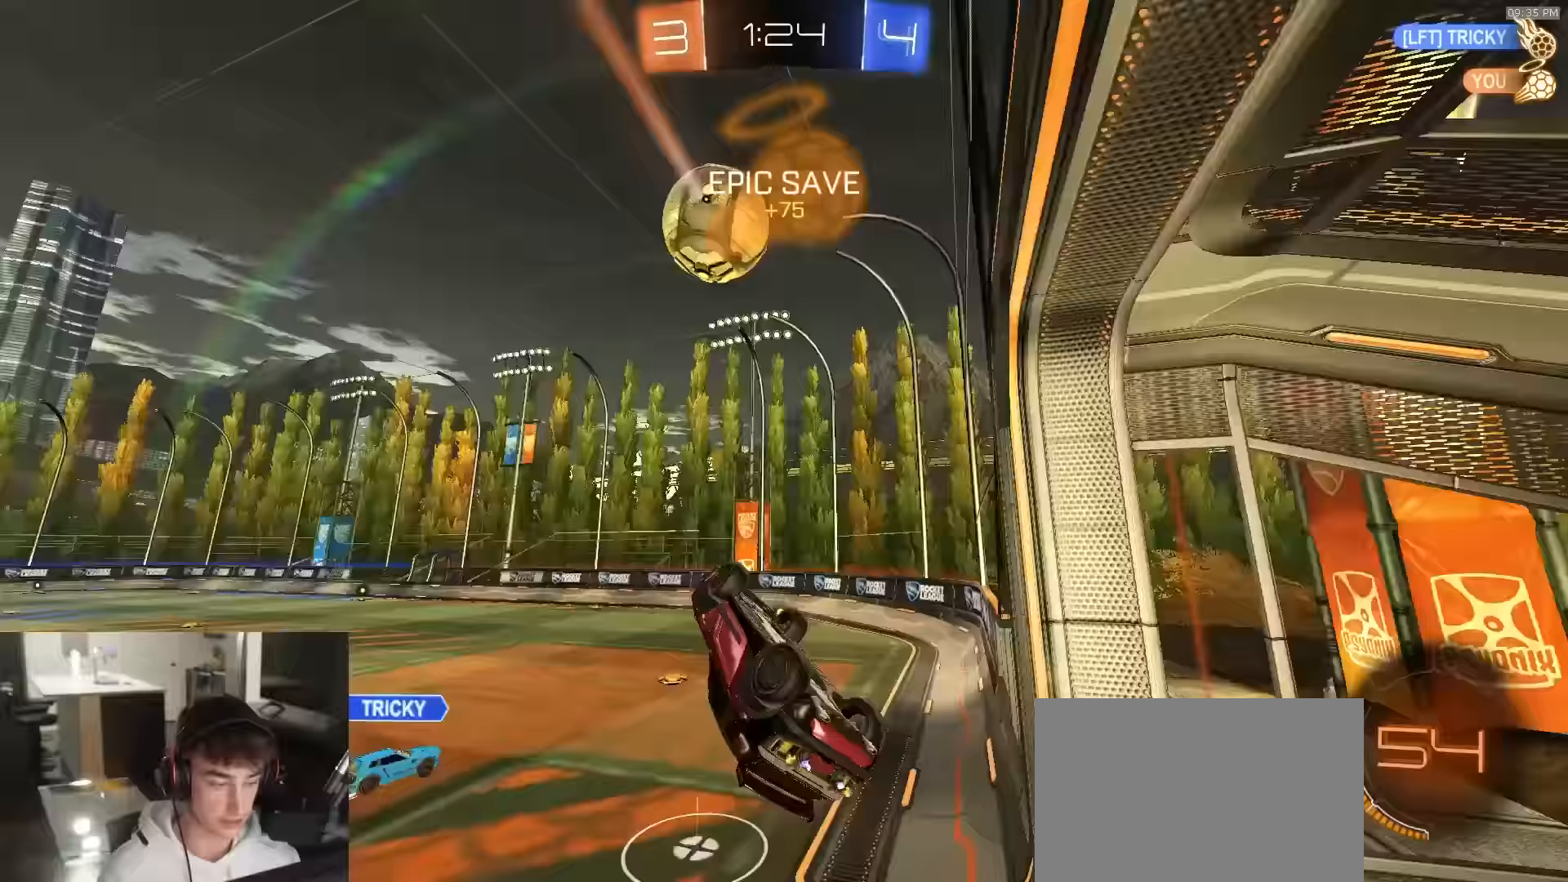
{"buttons": ["R2"], "left_stick": "down-right", "right_stick": "center", "events": [[33, "R1", "down"], [117, "left_stick", "up-right"], [183, "CIRCLE", "up"], [183, "TRIANGLE", "up"], [217, "left_stick", "center"], [333, "TRIANGLE", "down"], [383, "TRIANGLE", "up"], [400, "R1", "up"], [500, "left_stick", "down-right"]]}
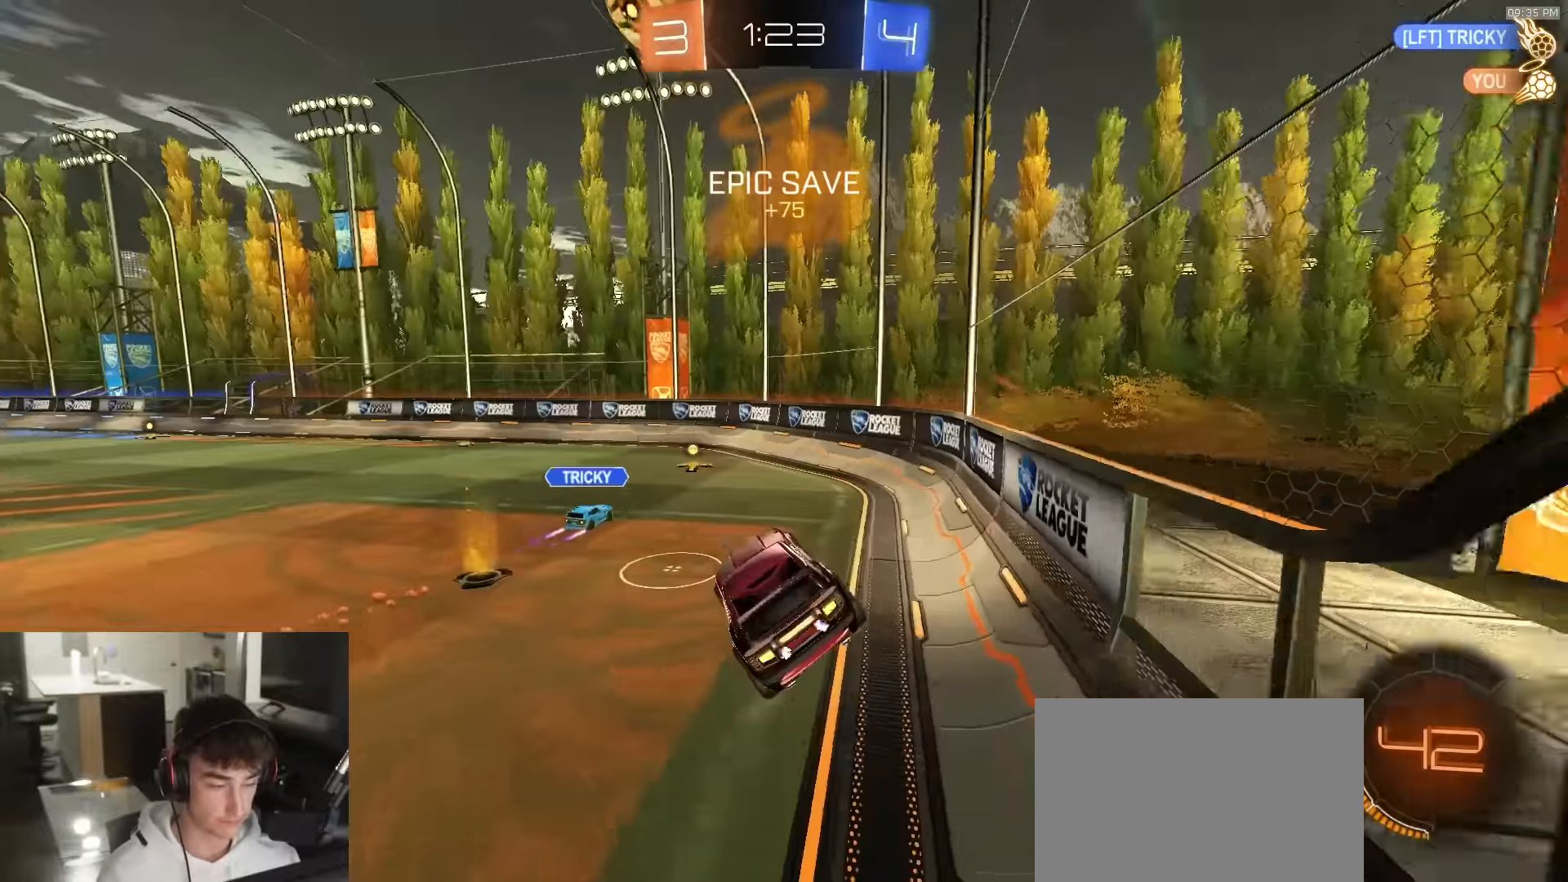
{"buttons": ["R2"], "left_stick": "center", "right_stick": "center", "events": [[83, "left_stick", "center"], [283, "R1", "down"], [283, "left_stick", "right"], [367, "left_stick", "center"], [400, "R1", "up"]]}
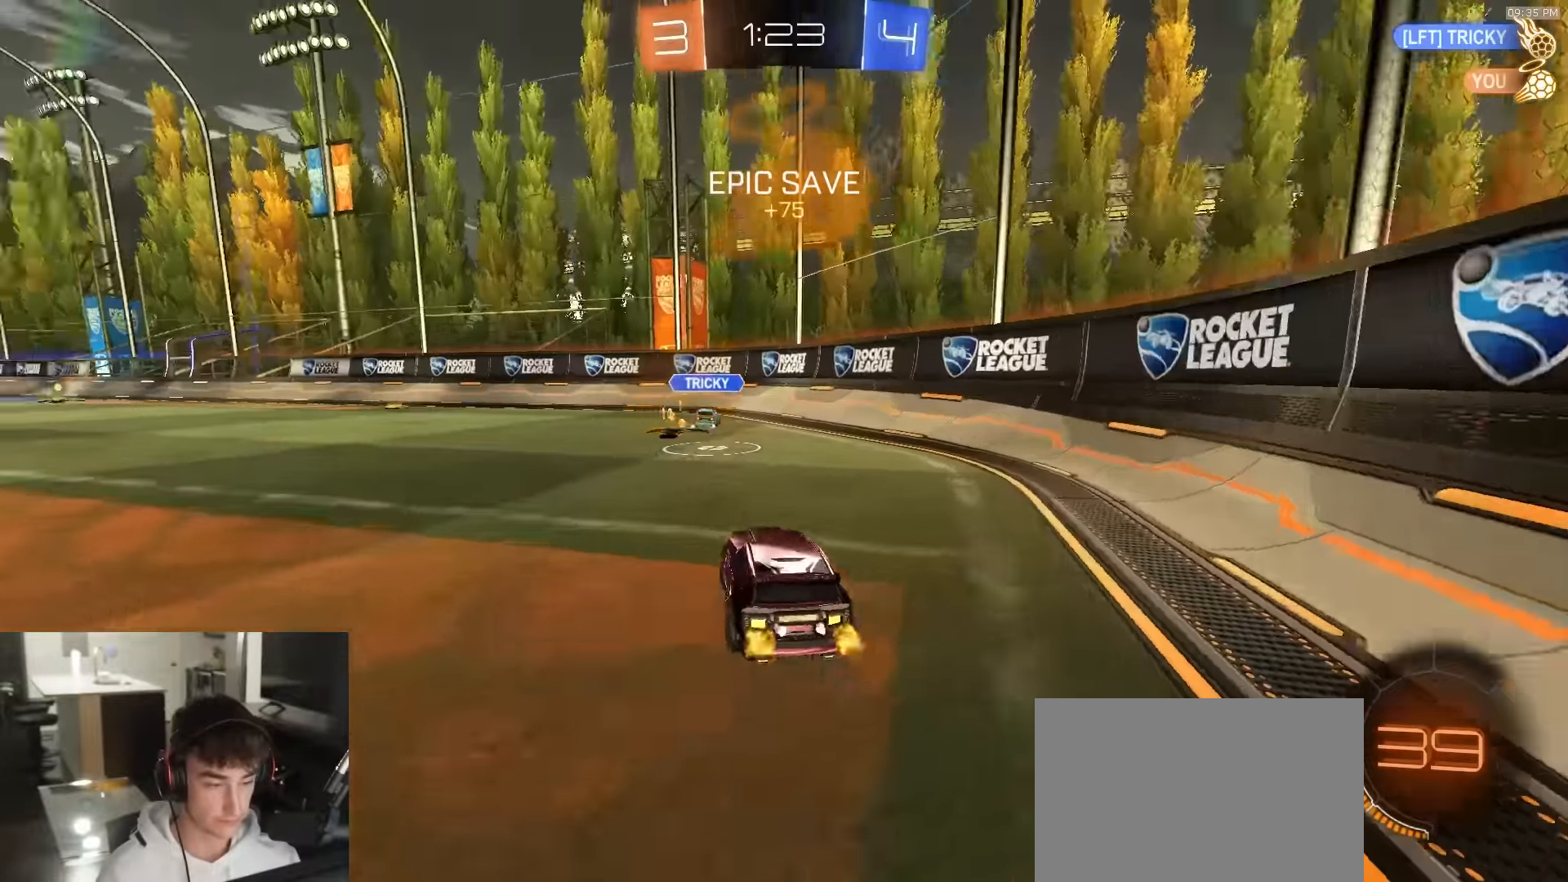
{"buttons": ["CROSS", "R2"], "left_stick": "left", "right_stick": "center", "events": [[317, "R2", "up"], [317, "left_stick", "left"], [417, "R2", "down"], [433, "CROSS", "down"]]}
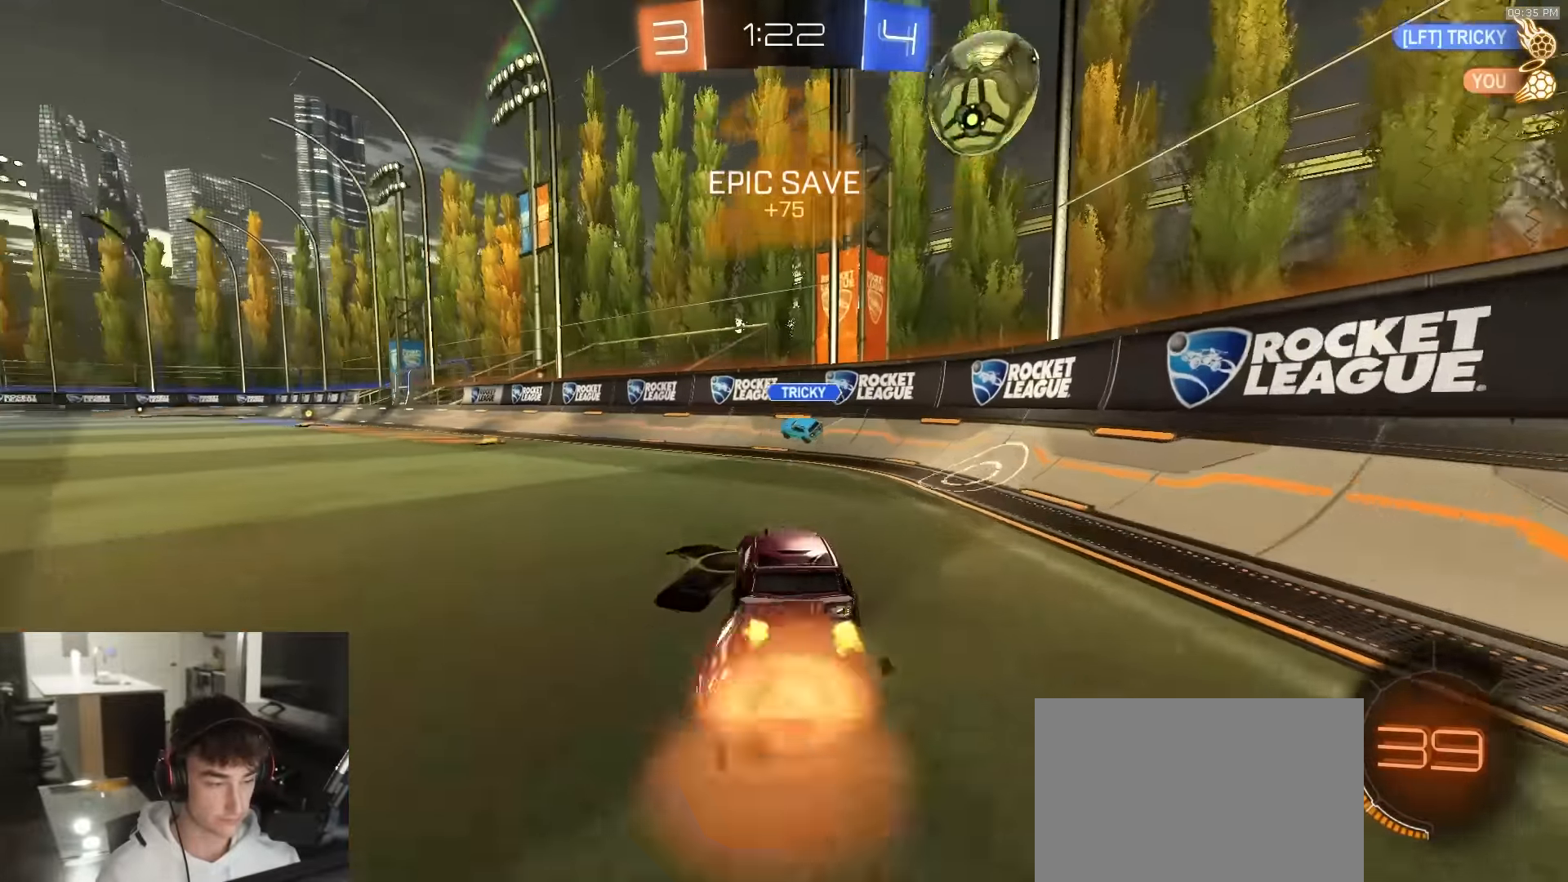
{"buttons": ["R2"], "left_stick": "right", "right_stick": "center", "events": [[33, "CROSS", "up"], [67, "left_stick", "center"], [83, "CROSS", "down"], [150, "CROSS", "up"], [167, "SQUARE", "down"], [217, "left_stick", "right"], [250, "TRIANGLE", "down"], [367, "TRIANGLE", "up"], [383, "SQUARE", "up"]]}
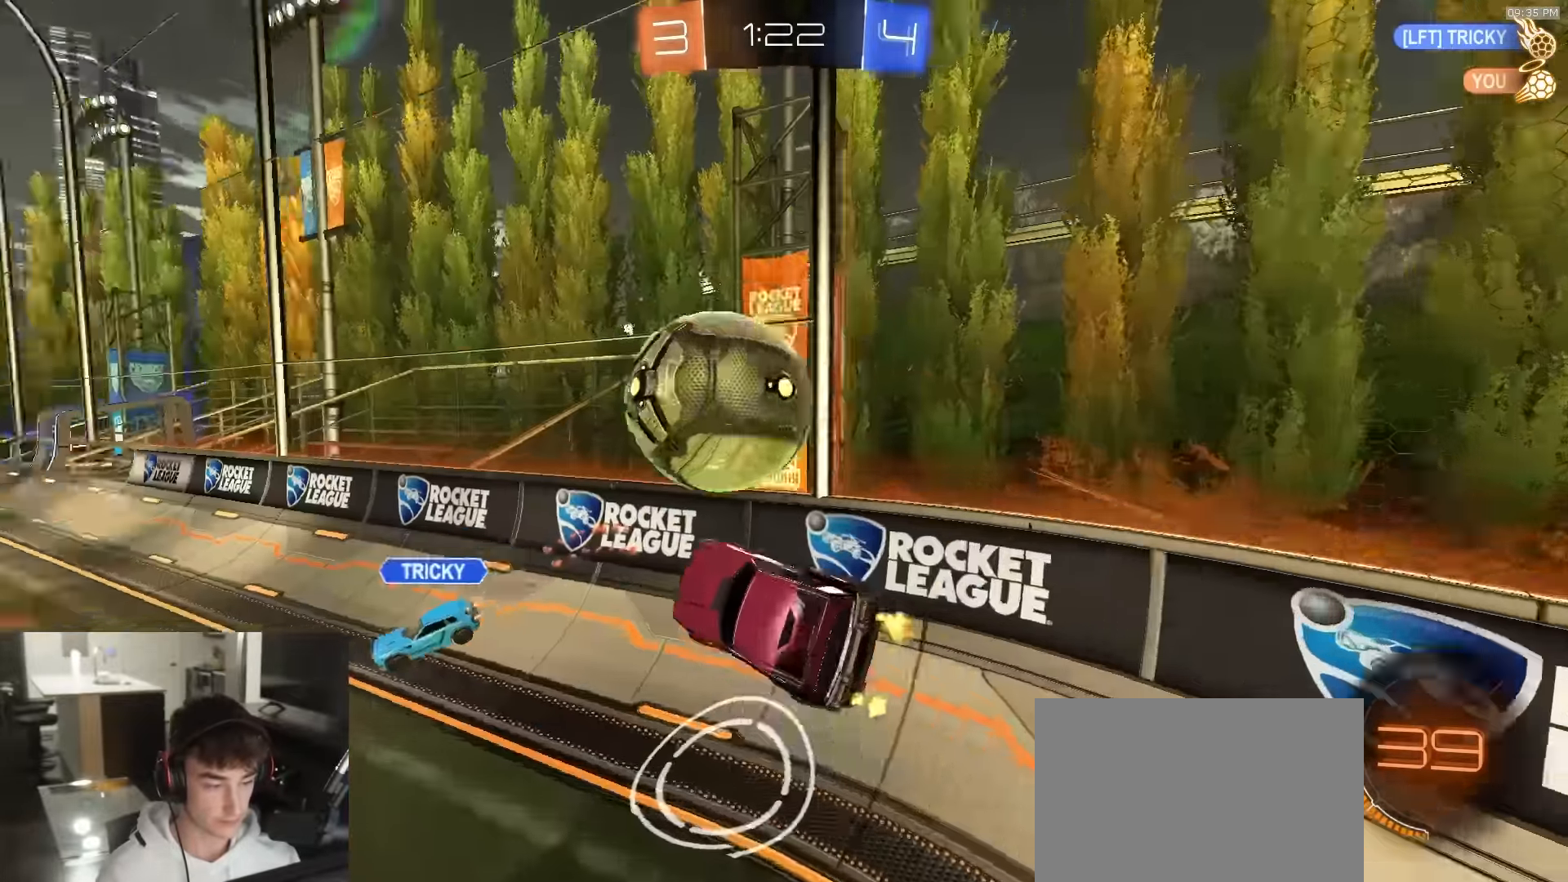
{"buttons": ["CROSS", "L1", "R1", "R2"], "left_stick": "down-right", "right_stick": "center", "events": [[17, "left_stick", "center"], [100, "R1", "down"], [233, "left_stick", "left"], [350, "left_stick", "center"], [383, "CROSS", "down"], [433, "left_stick", "down-right"], [467, "L1", "down"]]}
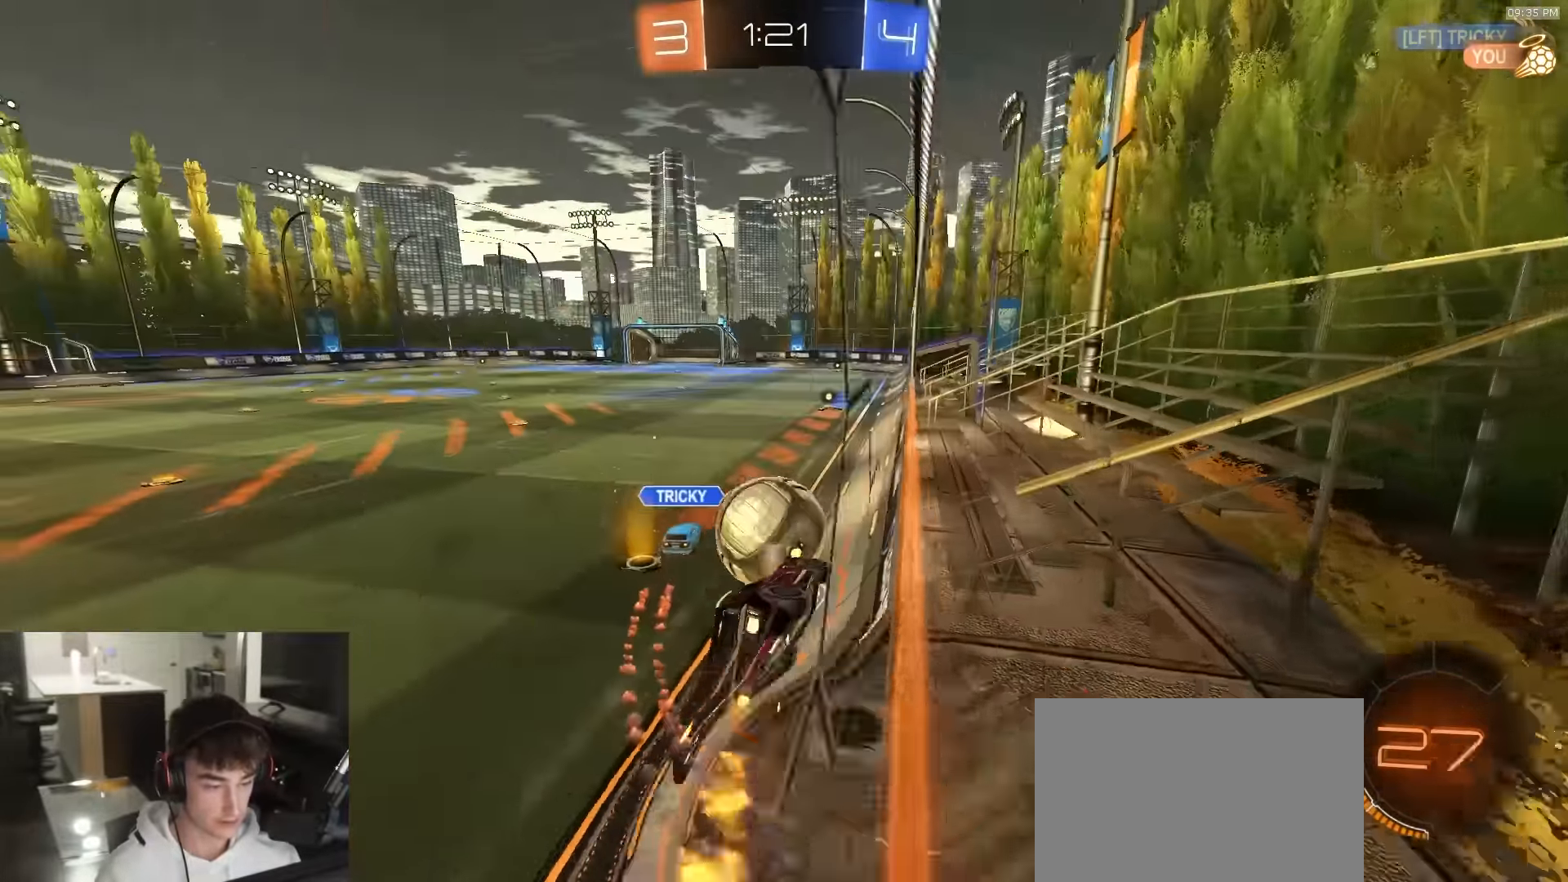
{"buttons": ["CROSS", "R1", "R2"], "left_stick": "up", "right_stick": "center", "events": [[183, "CROSS", "up"], [183, "L1", "up"], [283, "R1", "up"], [300, "left_stick", "center"], [333, "TRIANGLE", "down"], [400, "TRIANGLE", "up"], [417, "left_stick", "up"], [467, "R1", "down"], [483, "CROSS", "down"]]}
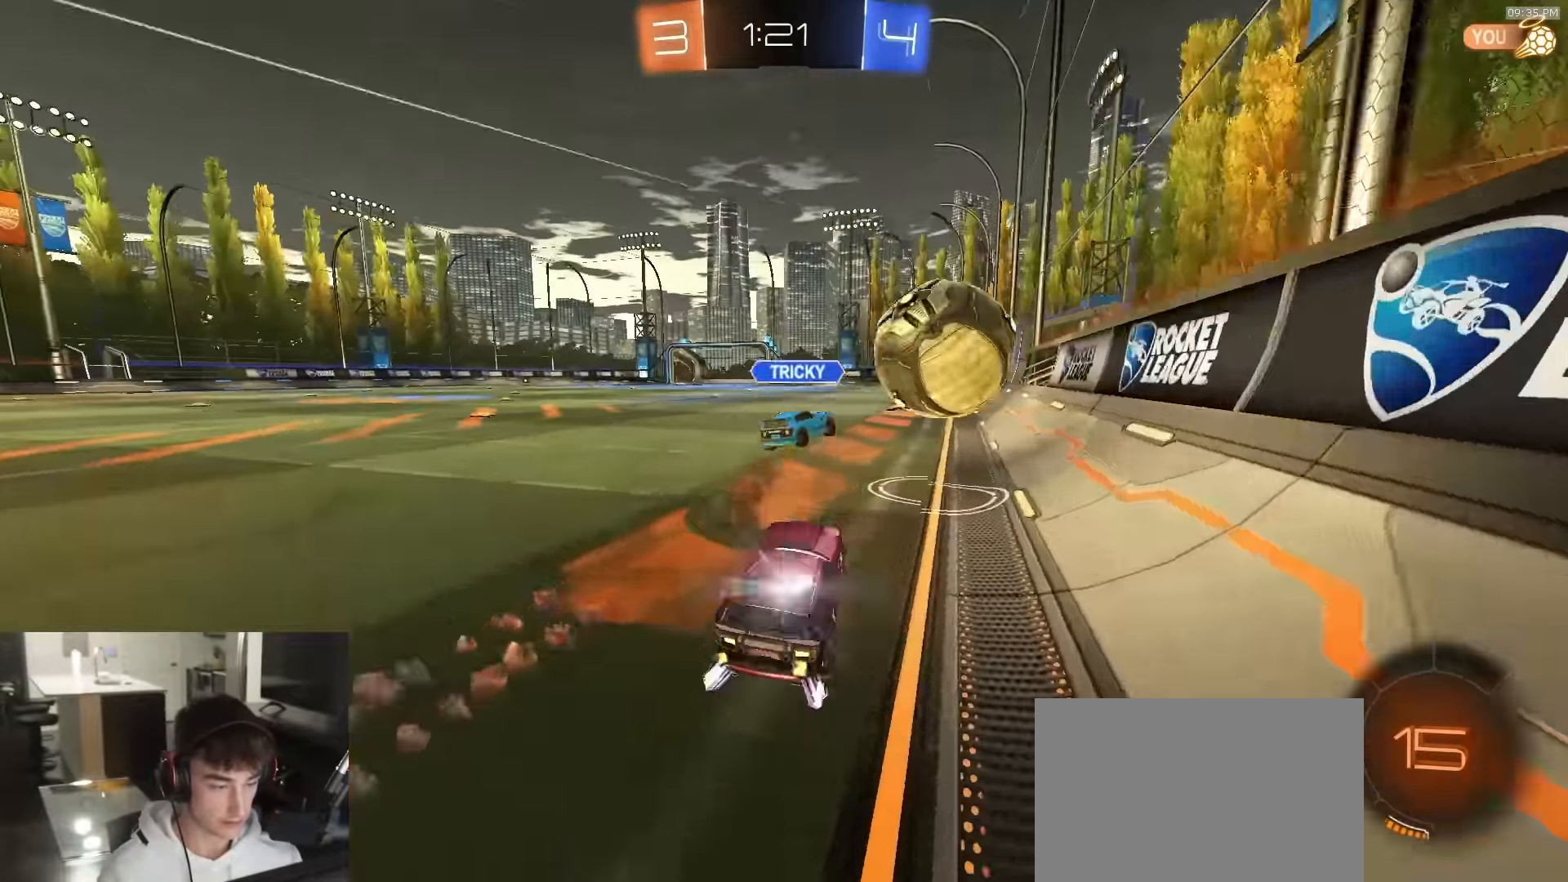
{"buttons": [], "left_stick": "center", "right_stick": "center", "events": [[67, "R1", "up"], [67, "left_stick", "right"], [83, "CROSS", "up"], [100, "L2", "down"], [100, "R2", "up"], [250, "L2", "up"], [250, "R2", "down"], [283, "left_stick", "center"], [417, "R2", "up"]]}
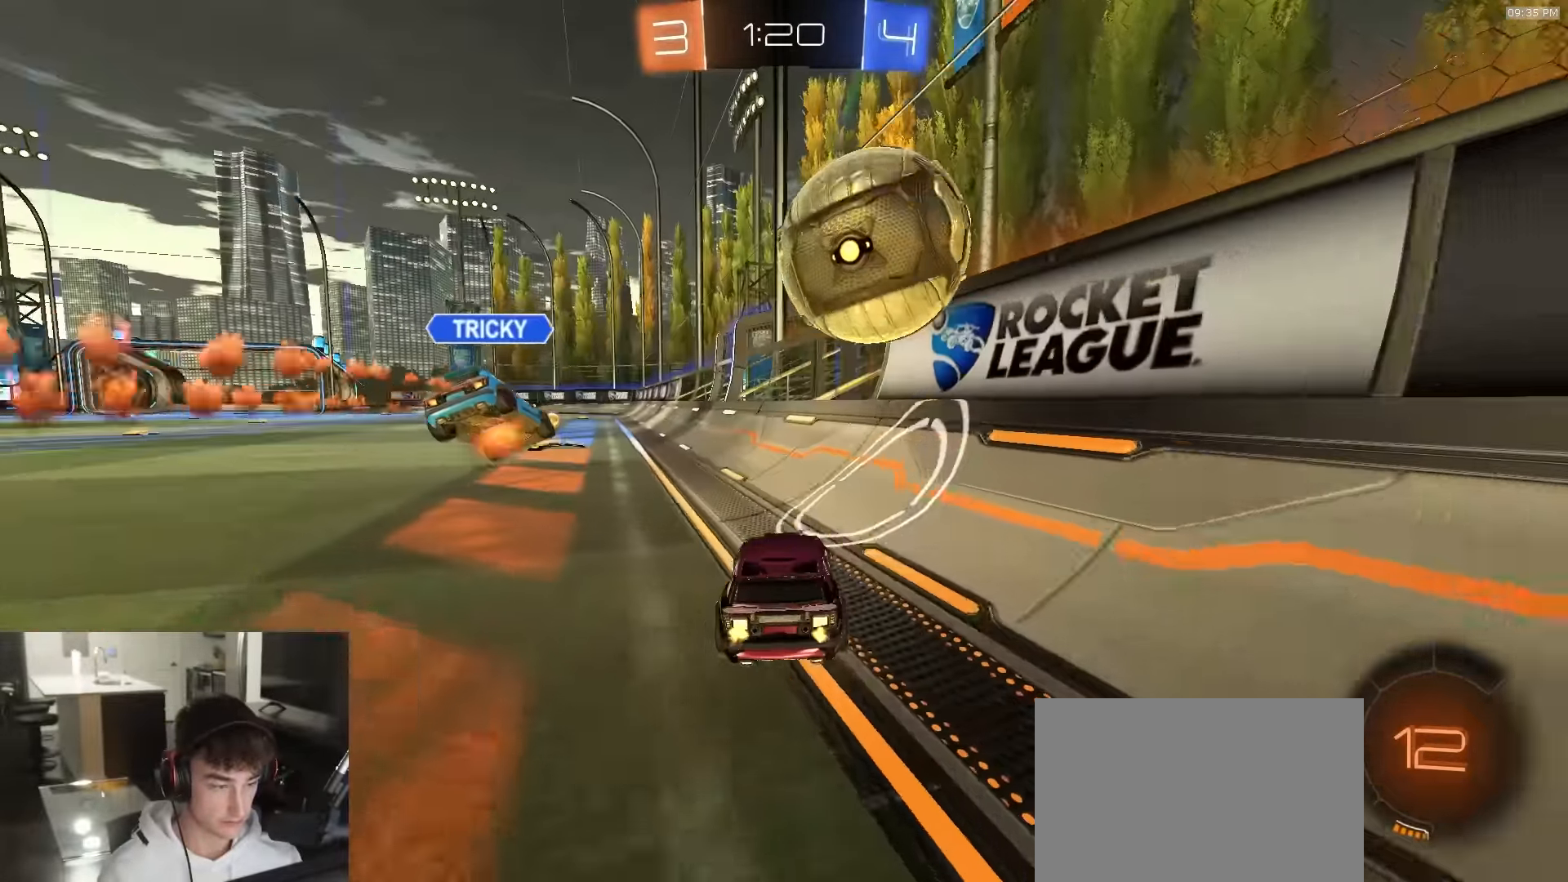
{"buttons": ["R2"], "left_stick": "left", "right_stick": "center", "events": [[83, "R2", "down"], [267, "left_stick", "left"], [317, "R2", "up"], [500, "R2", "down"]]}
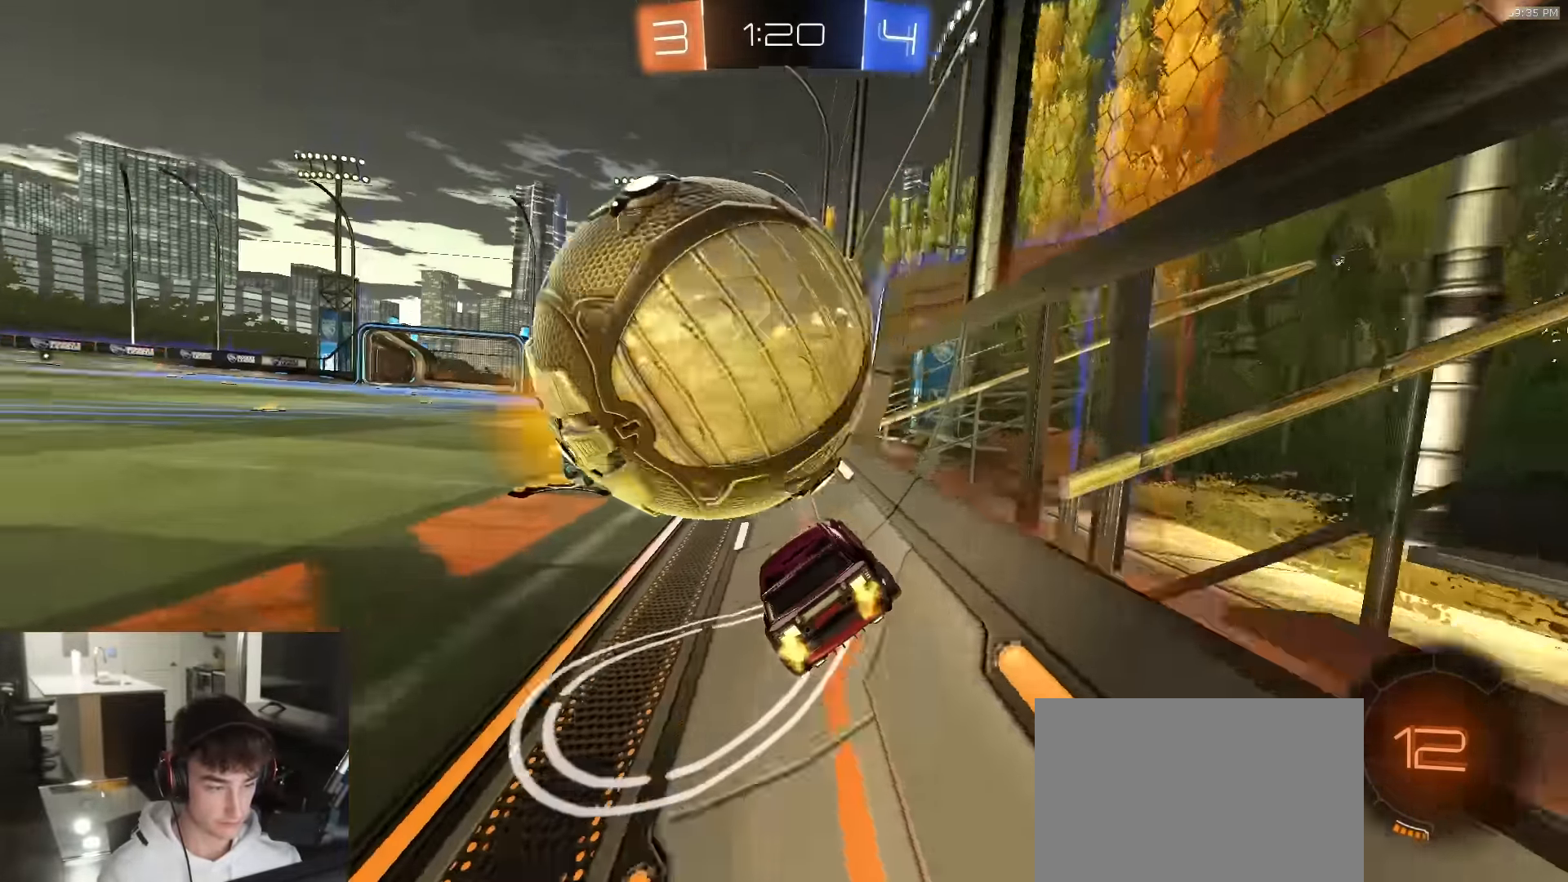
{"buttons": ["R2"], "left_stick": "left", "right_stick": "center", "events": [[167, "L1", "down"], [233, "L1", "up"]]}
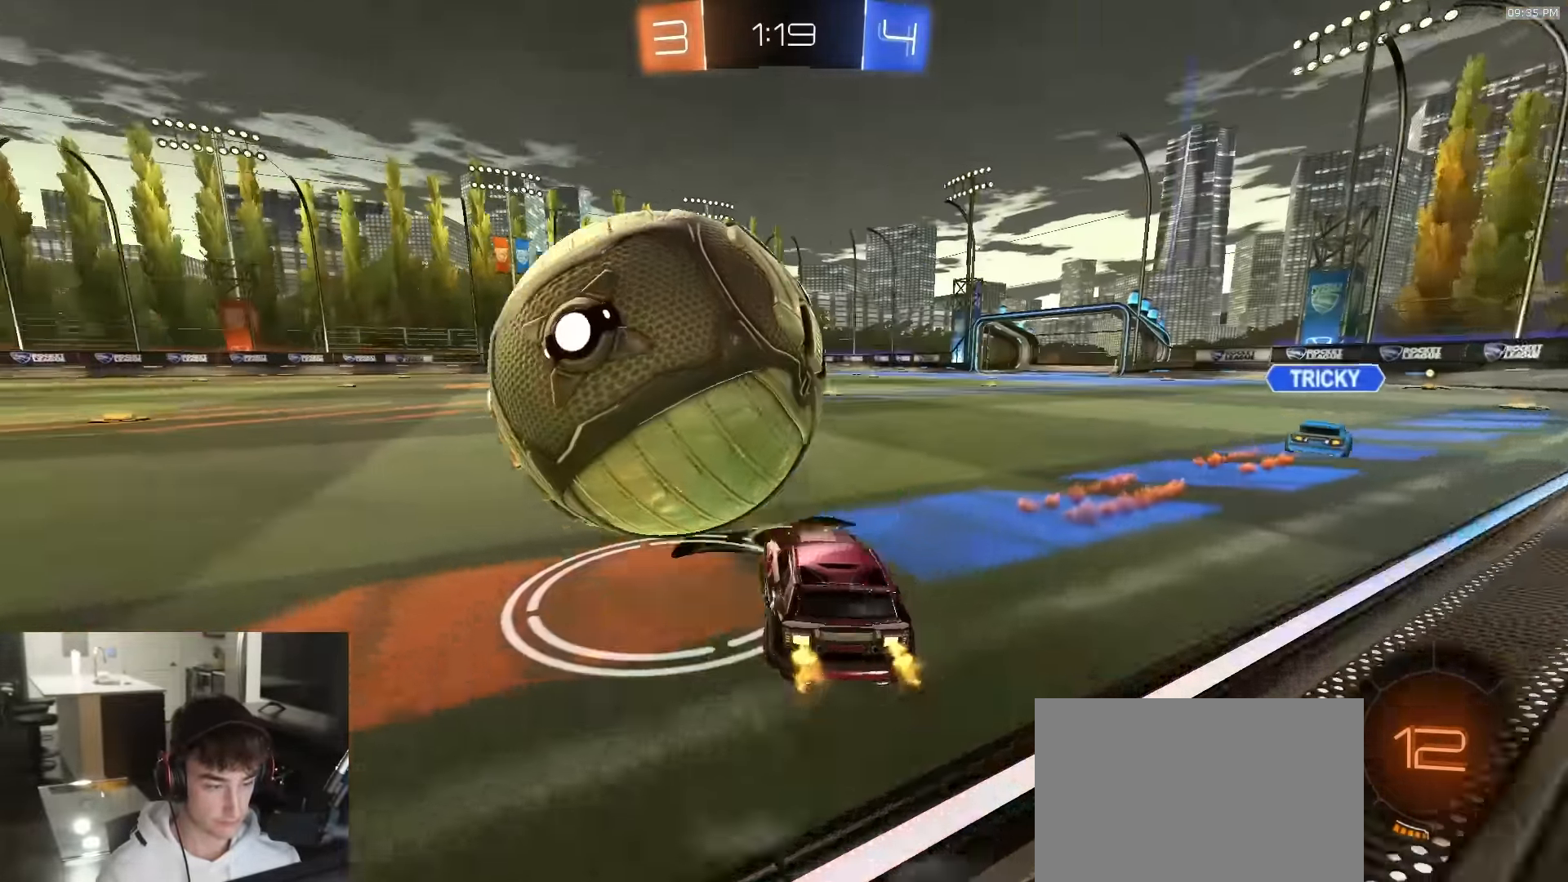
{"buttons": ["R1", "R2"], "left_stick": "center", "right_stick": "center", "events": [[67, "left_stick", "center"], [167, "R2", "up"], [300, "R2", "down"], [350, "left_stick", "right"], [417, "R1", "down"], [500, "left_stick", "center"]]}
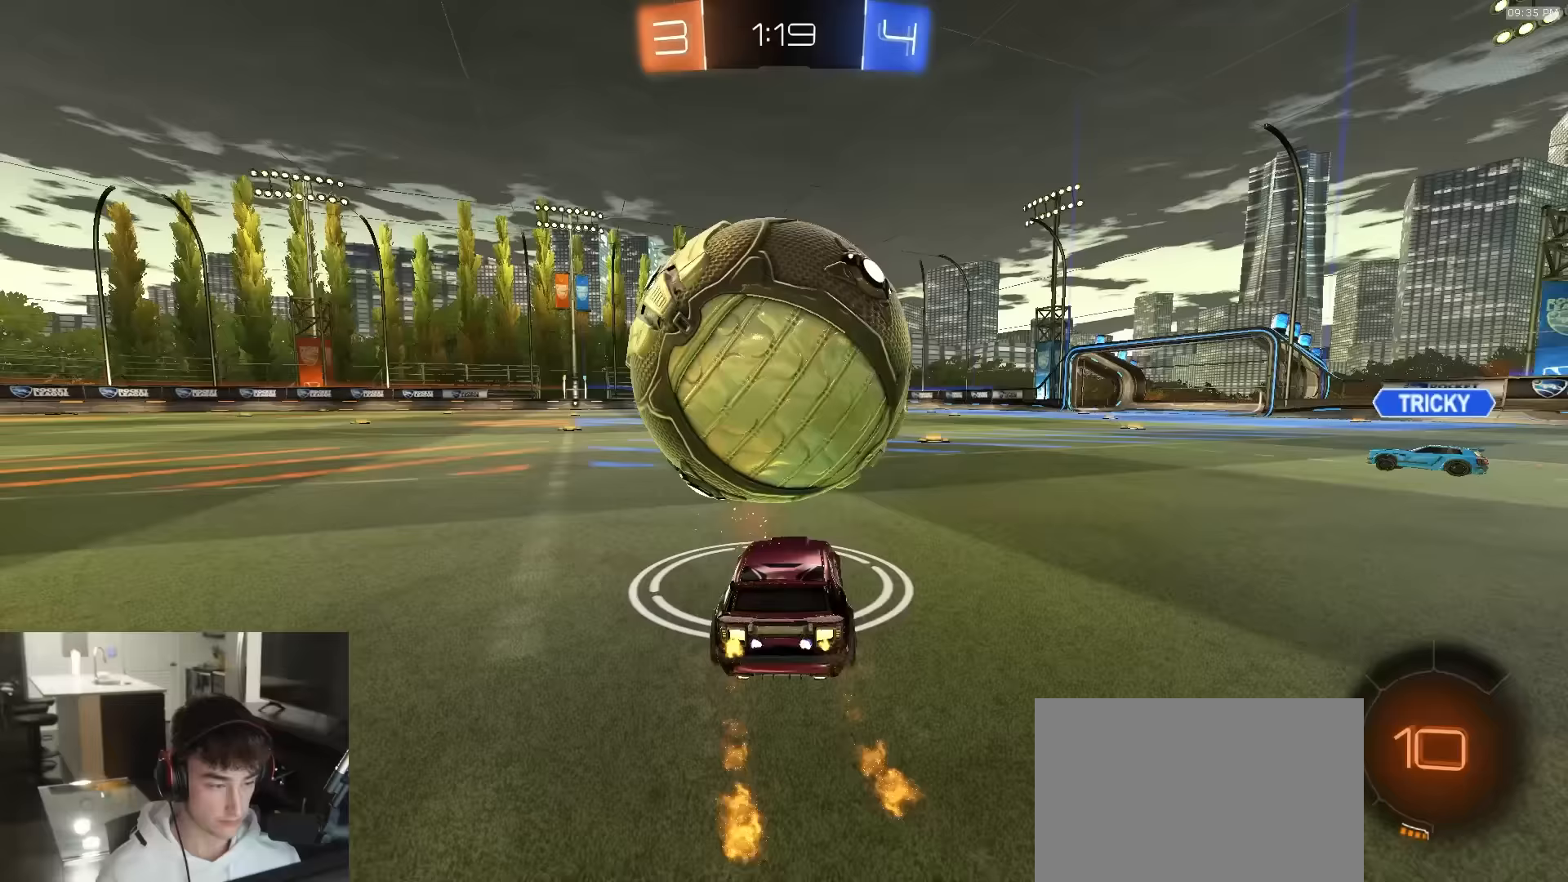
{"buttons": ["CROSS", "L1", "R2", "L3"], "left_stick": "down-left", "right_stick": "center", "events": [[183, "left_stick", "left"], [317, "CROSS", "down"], [383, "L1", "down"], [383, "R1", "up"], [400, "CROSS", "up"], [433, "CROSS", "down"], [450, "L3", "down"], [483, "left_stick", "down-left"]]}
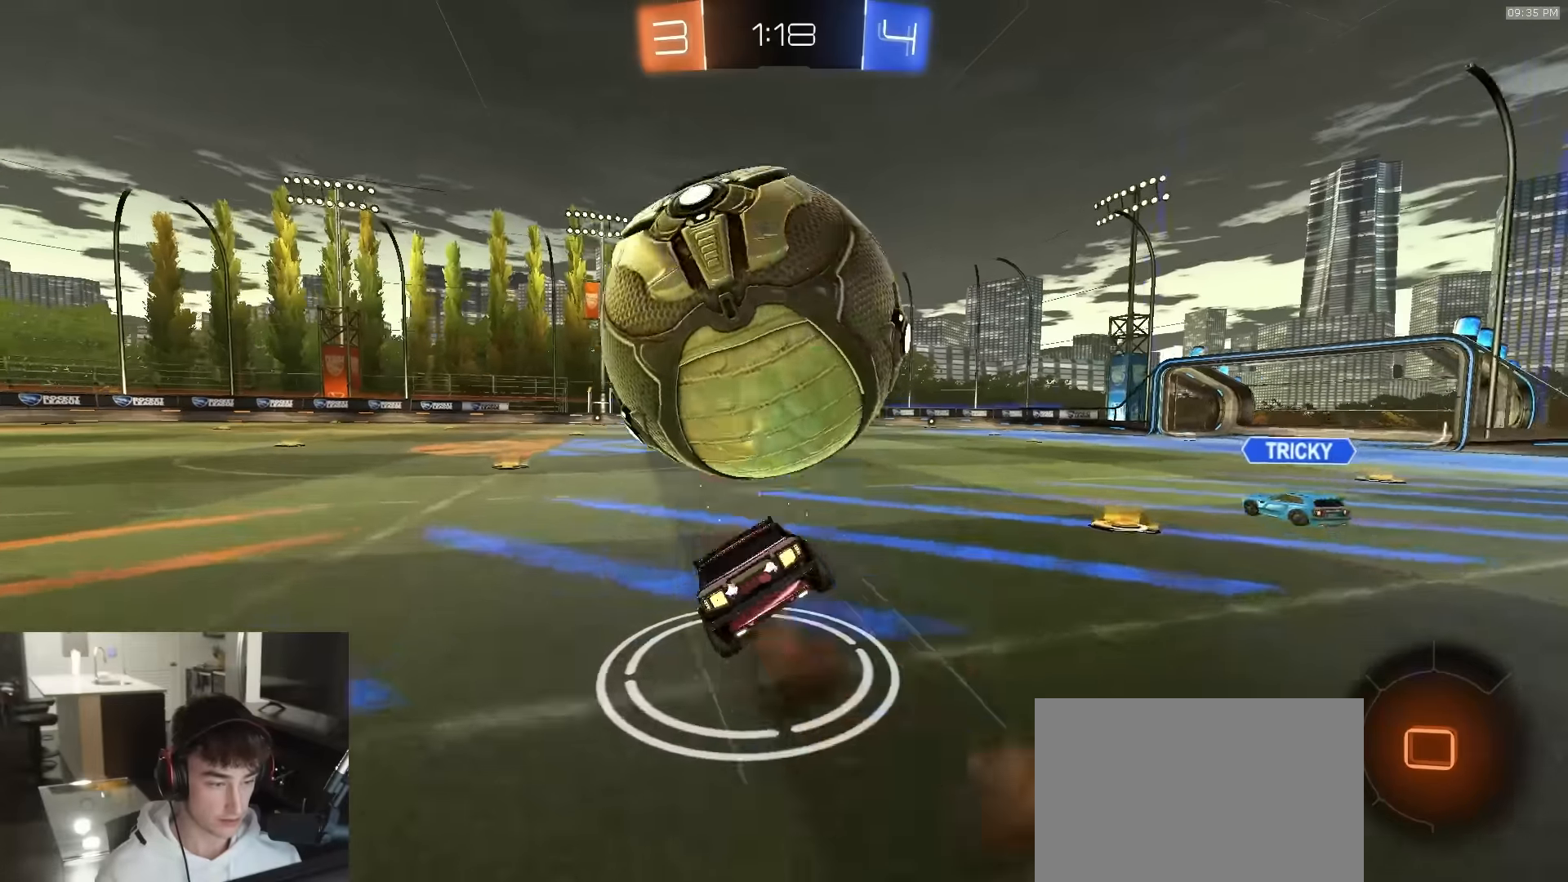
{"buttons": ["L1", "R2"], "left_stick": "down-left", "right_stick": "center", "events": [[133, "R2", "up"], [150, "L3", "up"], [200, "CROSS", "up"], [500, "R2", "down"]]}
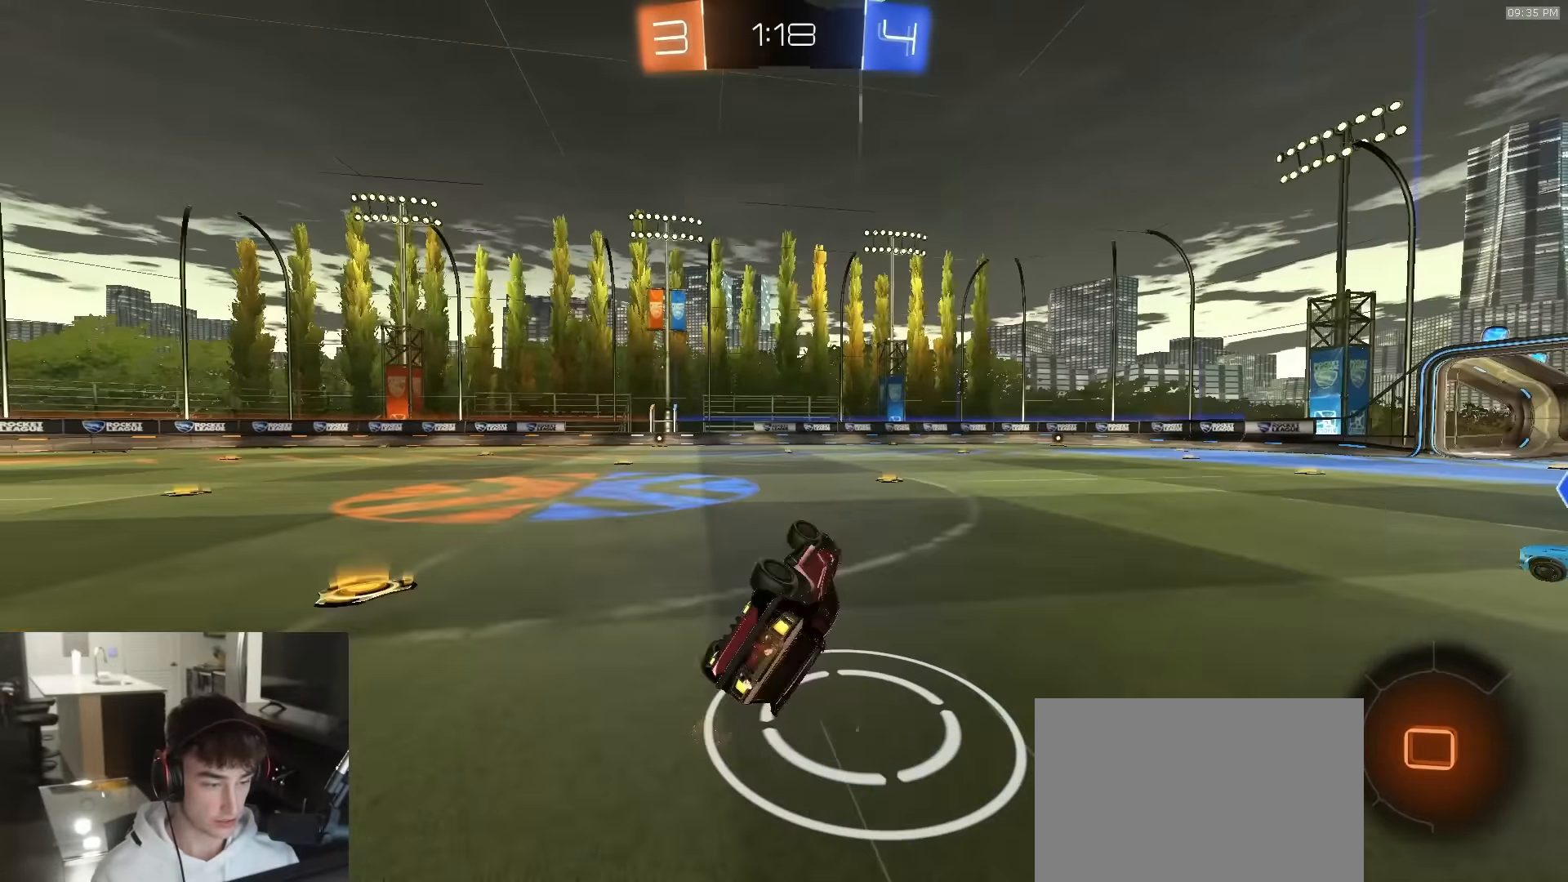
{"buttons": ["L1", "R2"], "left_stick": "center", "right_stick": "center", "events": [[117, "left_stick", "left"], [217, "left_stick", "center"]]}